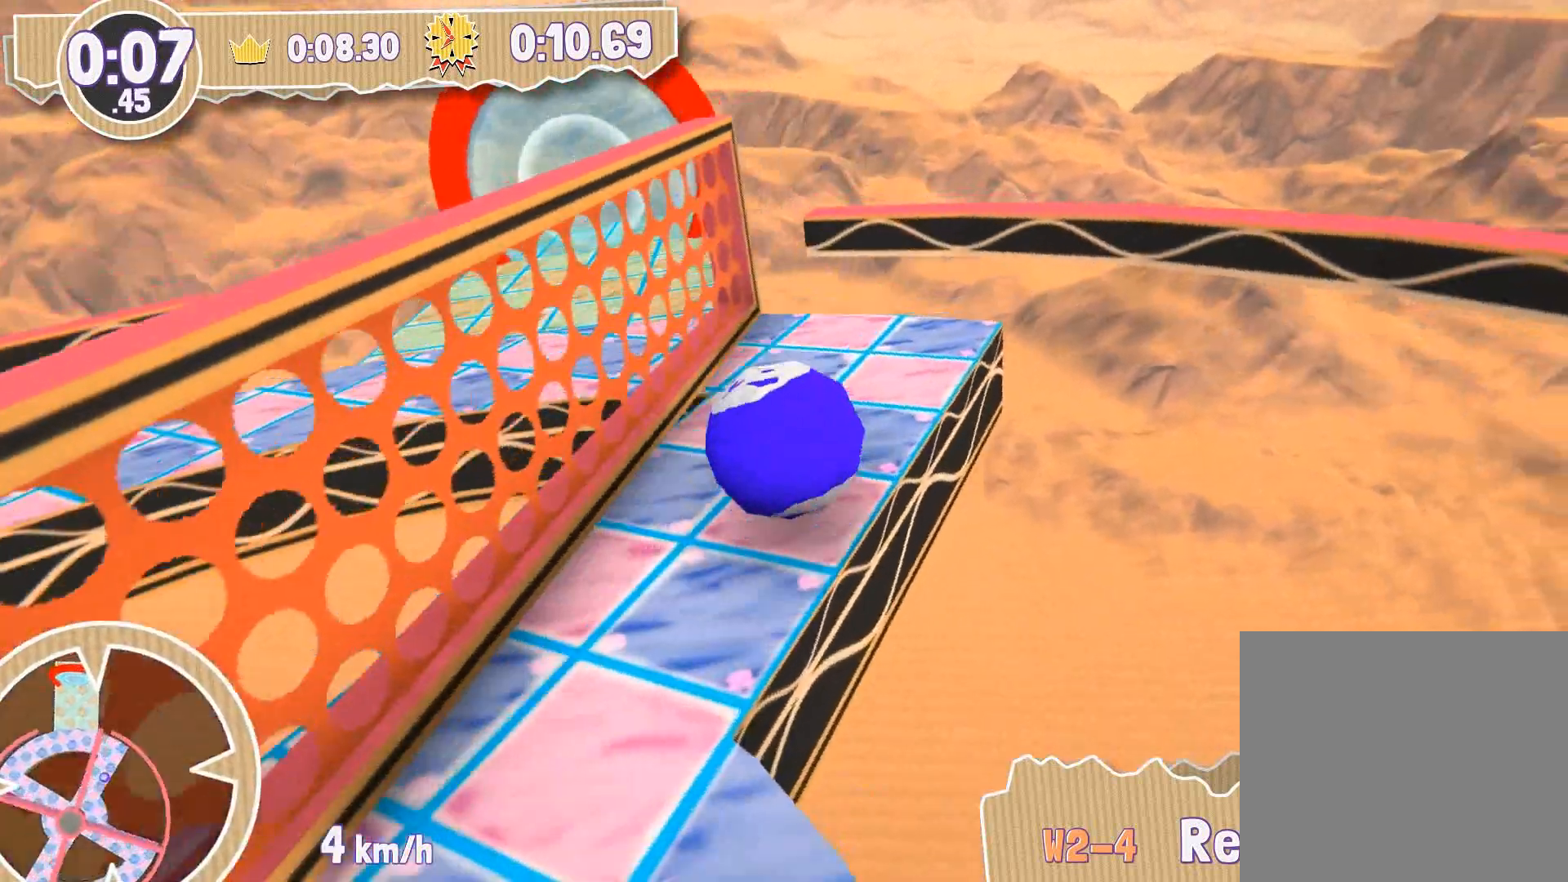
Gameplay with a controller (PlayStation layout); each line is a JSON object with the inputs held at the frame after it. "events" lists button and stick changes between this image and that frame as [ms after this image, input, new state], when the widget could be followed in between.
{"buttons": [], "left_stick": "up", "right_stick": "center", "events": [[100, "left_stick", "up-left"], [434, "left_stick", "up"]]}
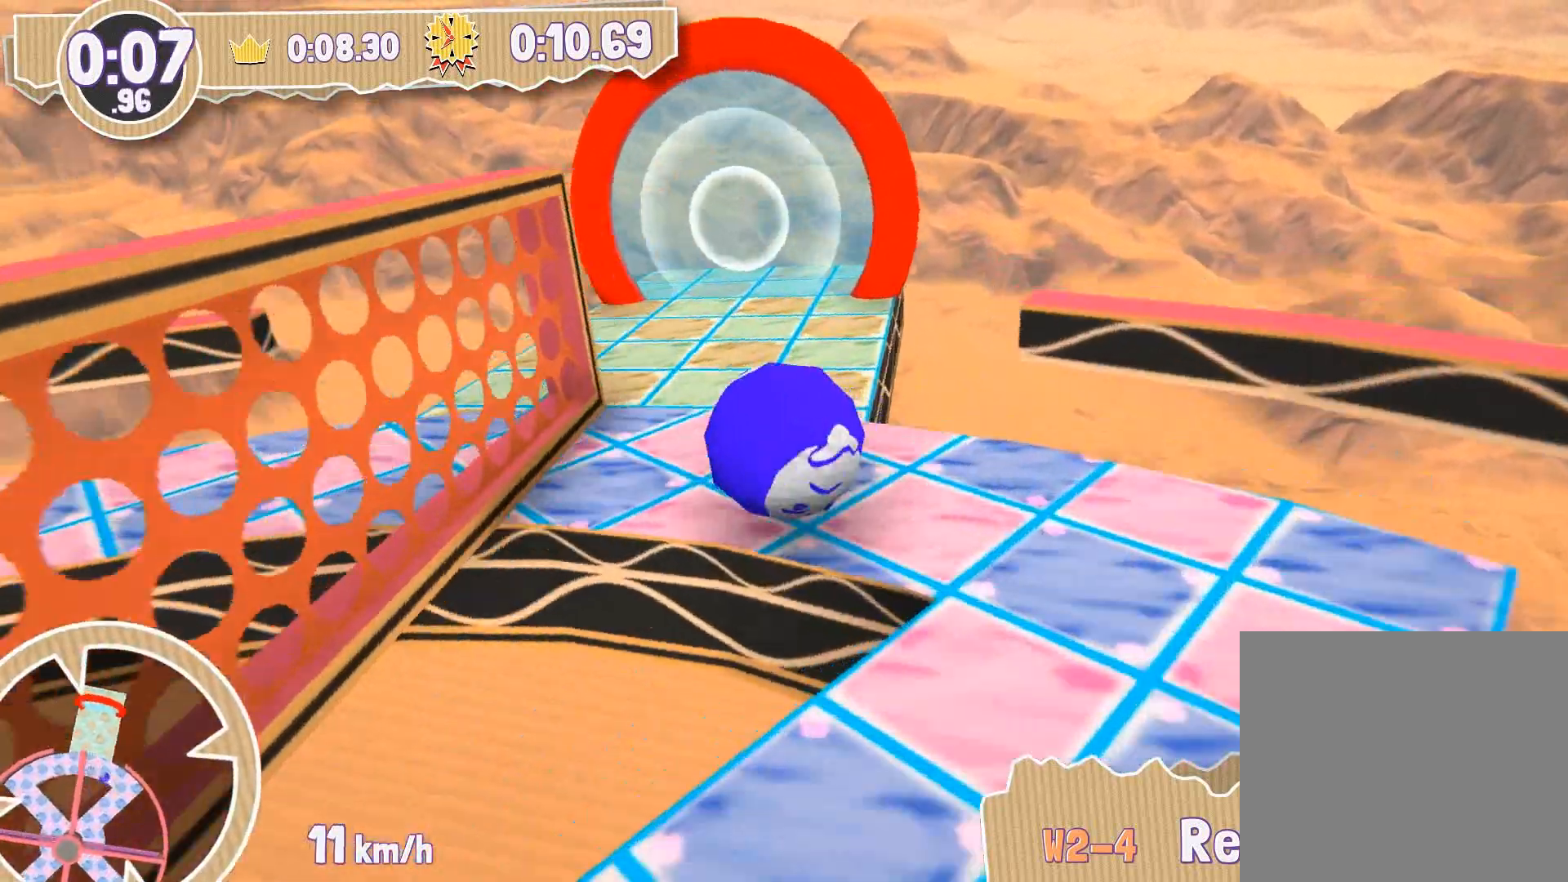
{"buttons": [], "left_stick": "up", "right_stick": "center", "events": []}
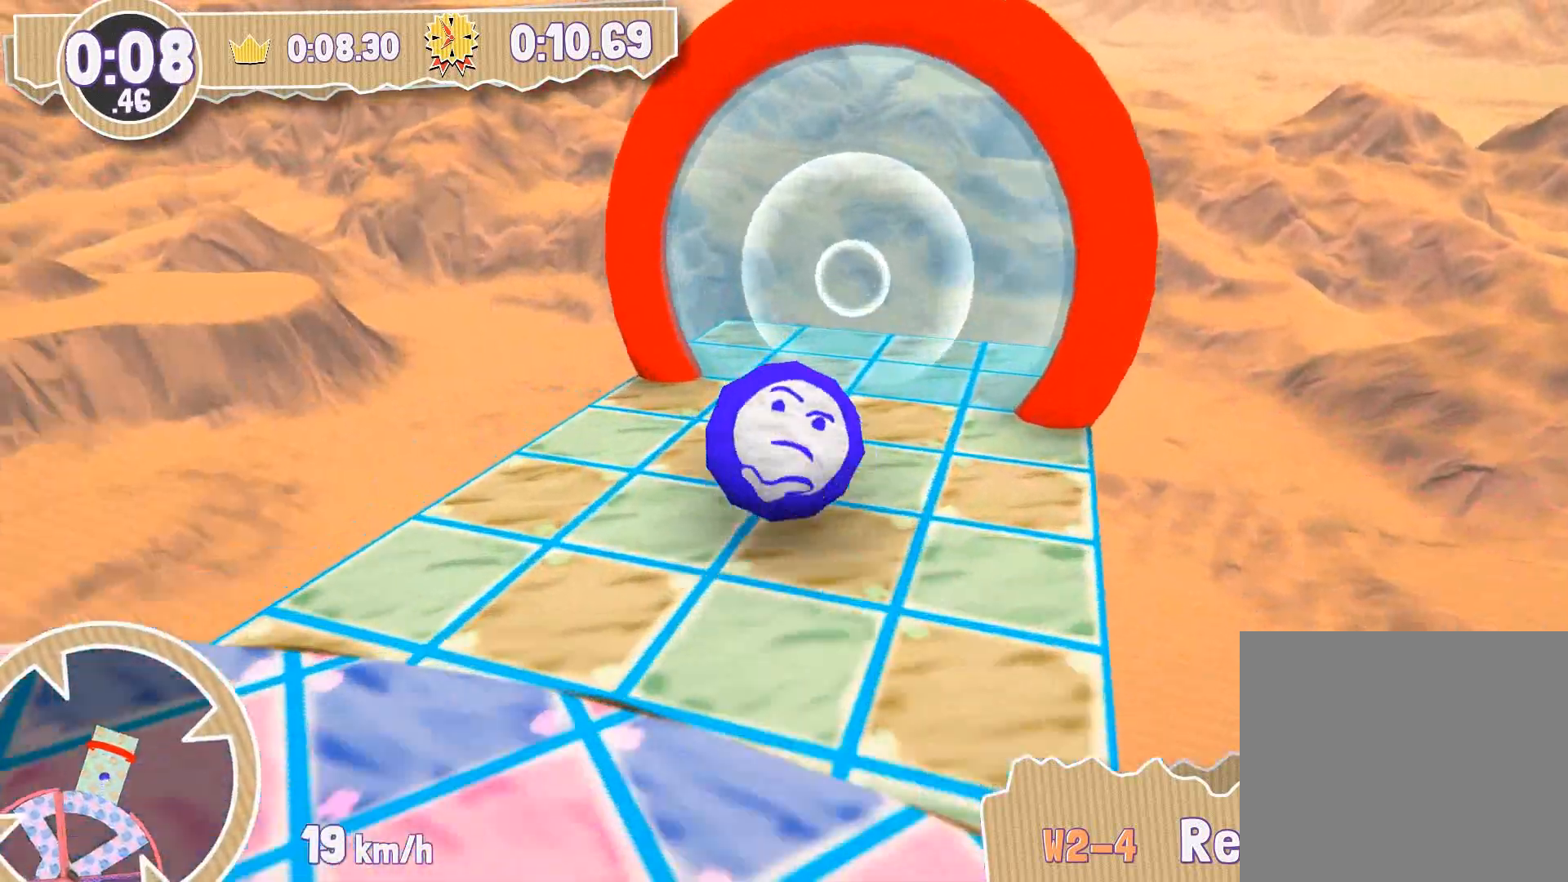
{"buttons": [], "left_stick": "center", "right_stick": "center", "events": [[500, "left_stick", "center"]]}
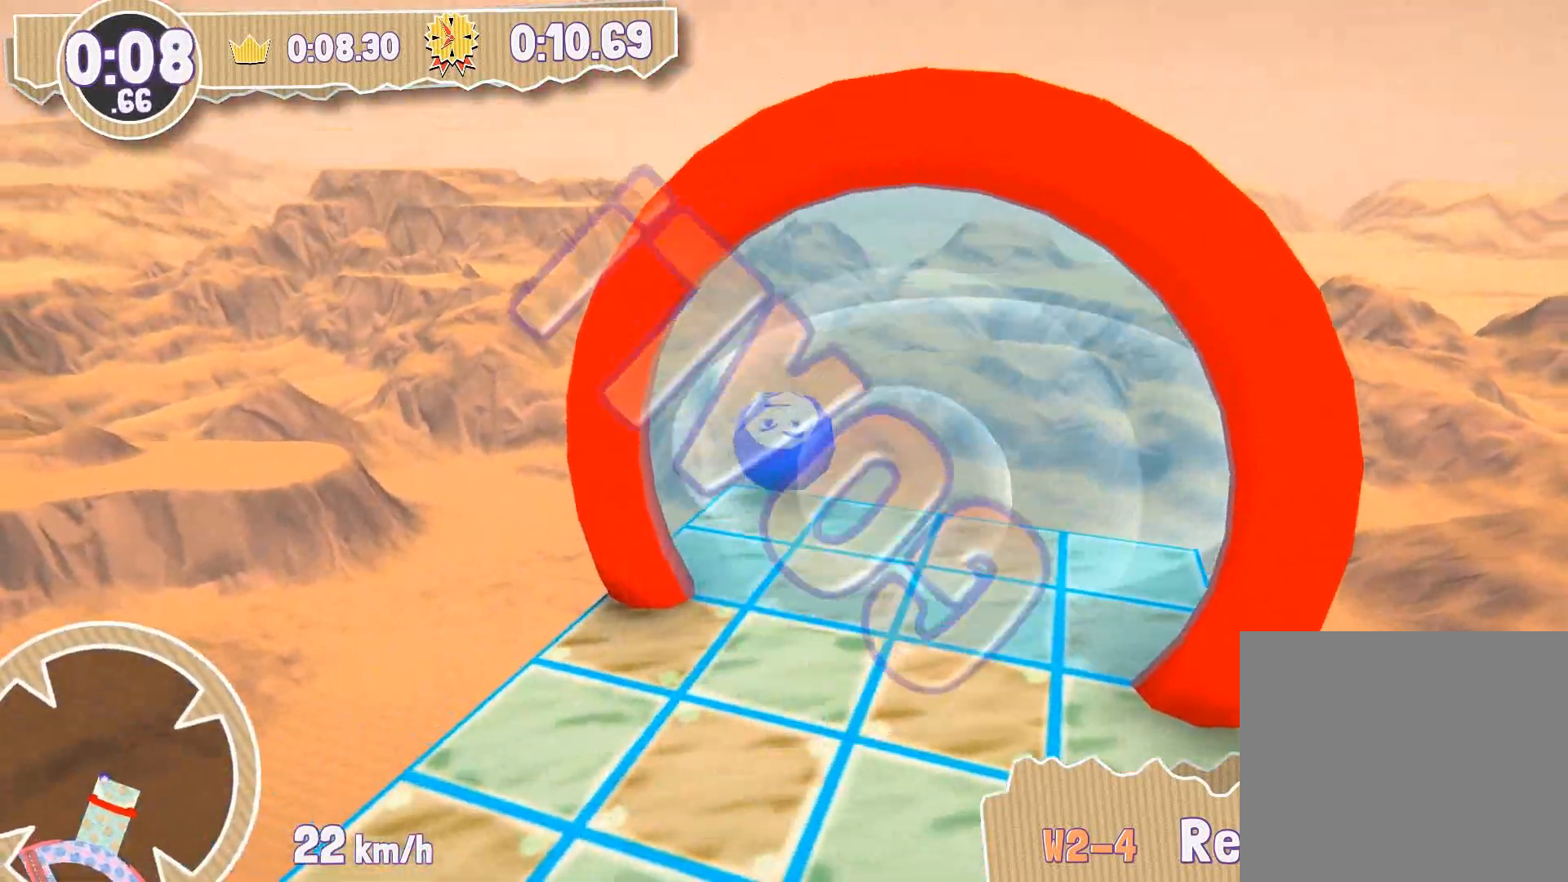
{"buttons": [], "left_stick": "center", "right_stick": "center", "events": []}
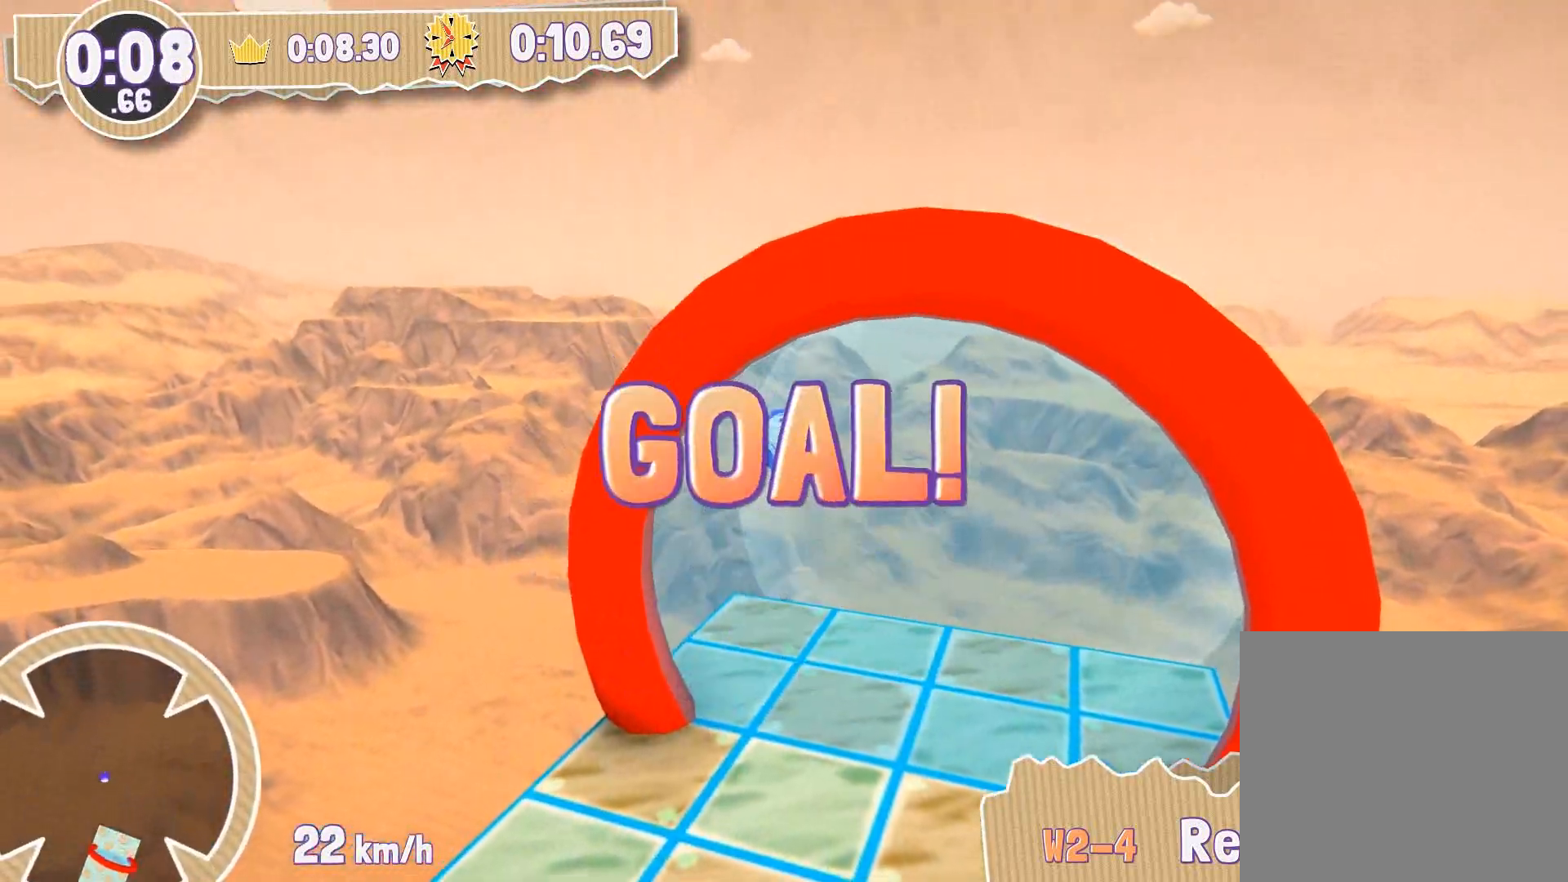
{"buttons": [], "left_stick": "center", "right_stick": "center", "events": []}
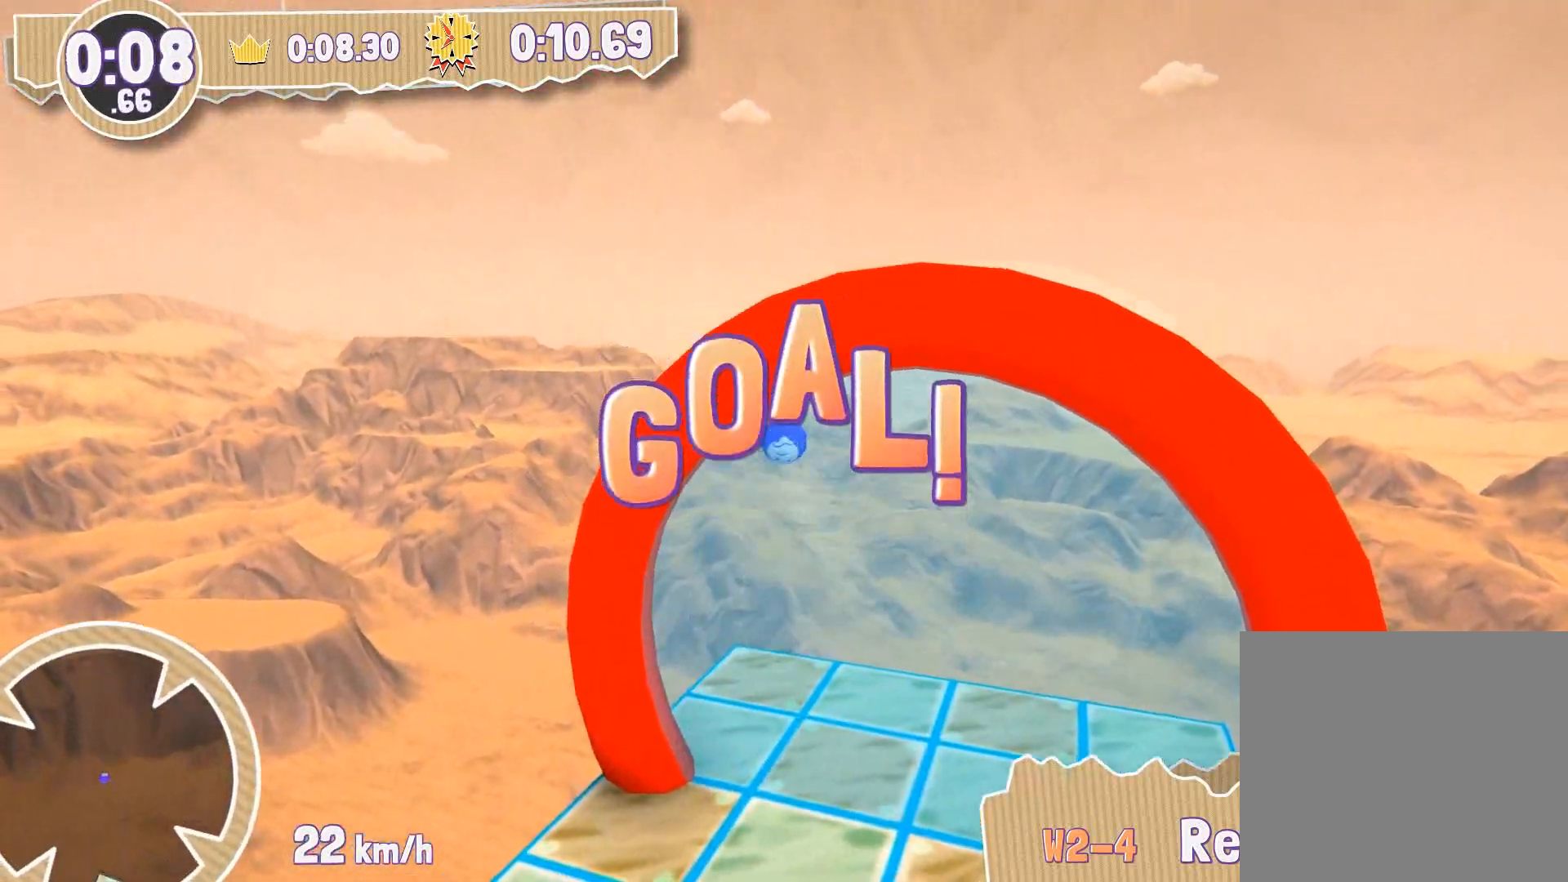
{"buttons": [], "left_stick": "center", "right_stick": "center", "events": []}
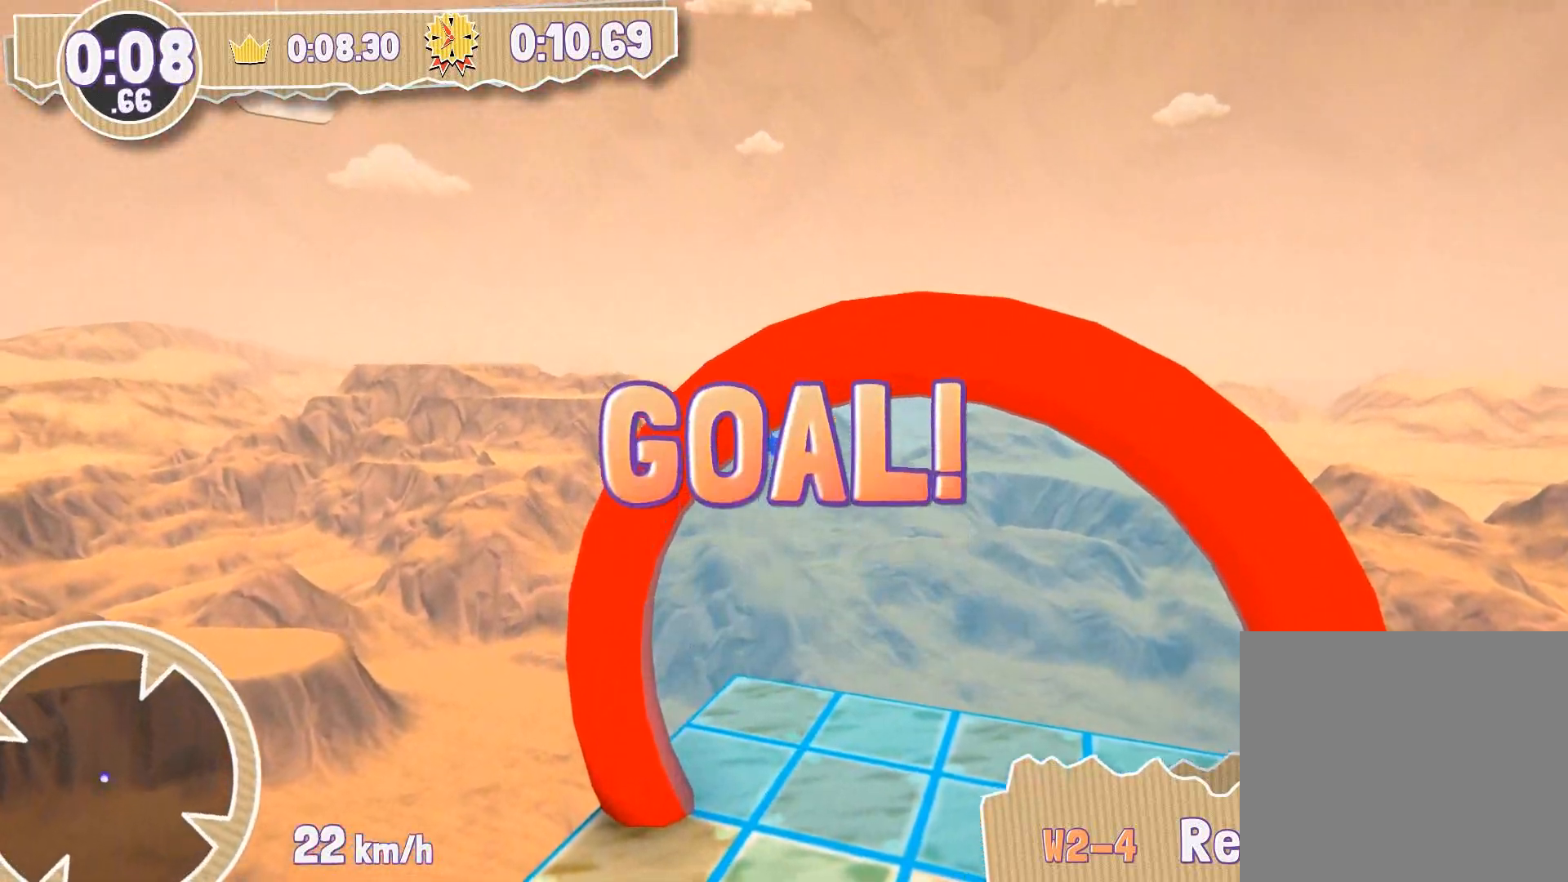
{"buttons": [], "left_stick": "center", "right_stick": "center", "events": []}
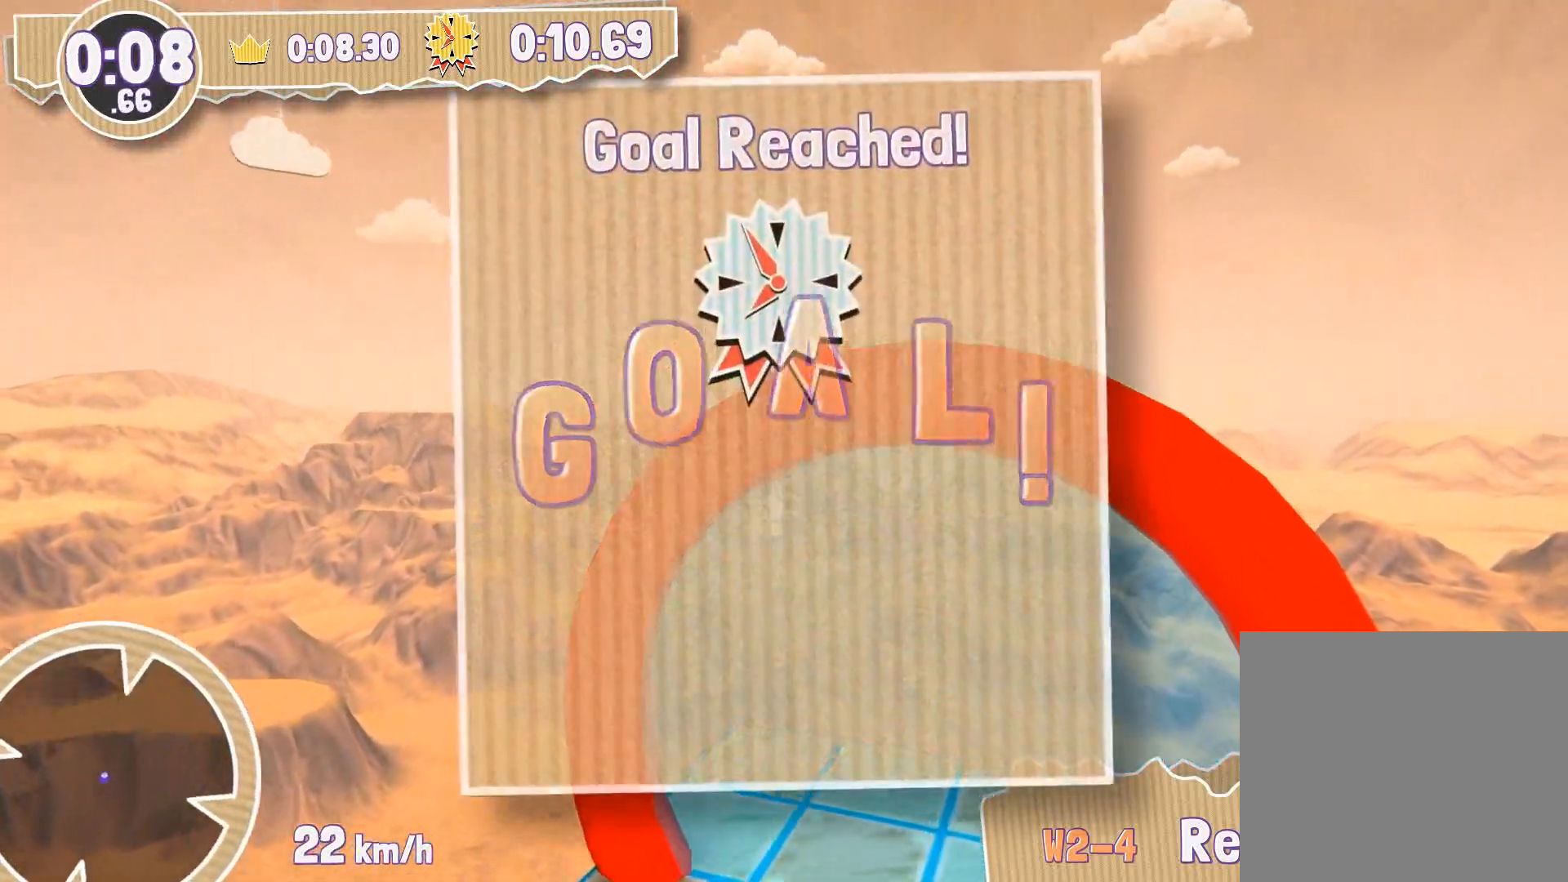
{"buttons": [], "left_stick": "center", "right_stick": "center", "events": []}
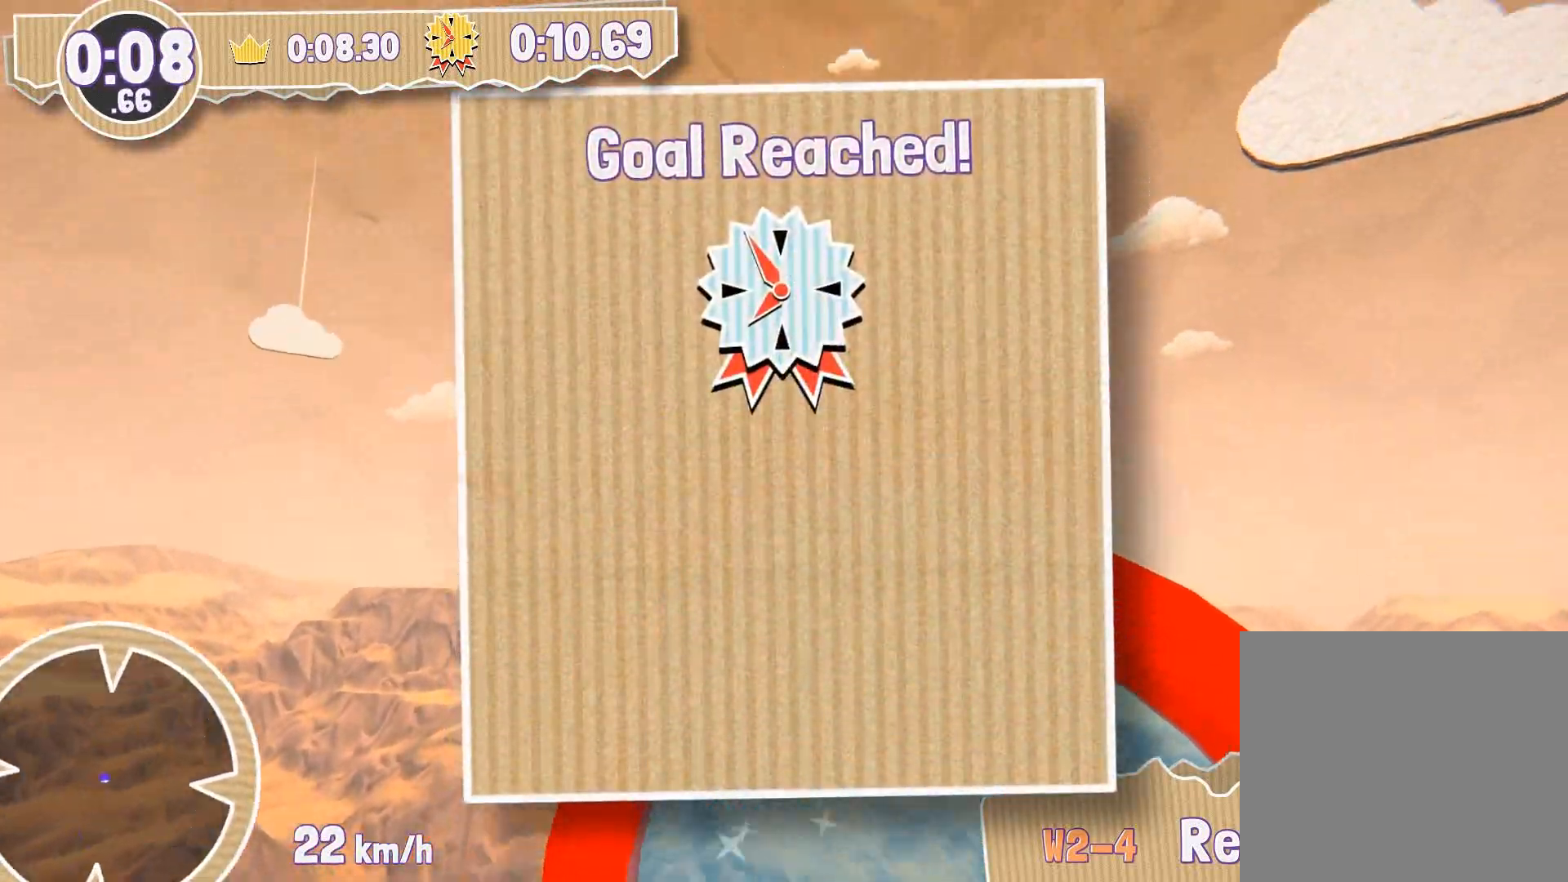
{"buttons": ["DPAD_DOWN"], "left_stick": "center", "right_stick": "center", "events": [[434, "DPAD_DOWN", "down"]]}
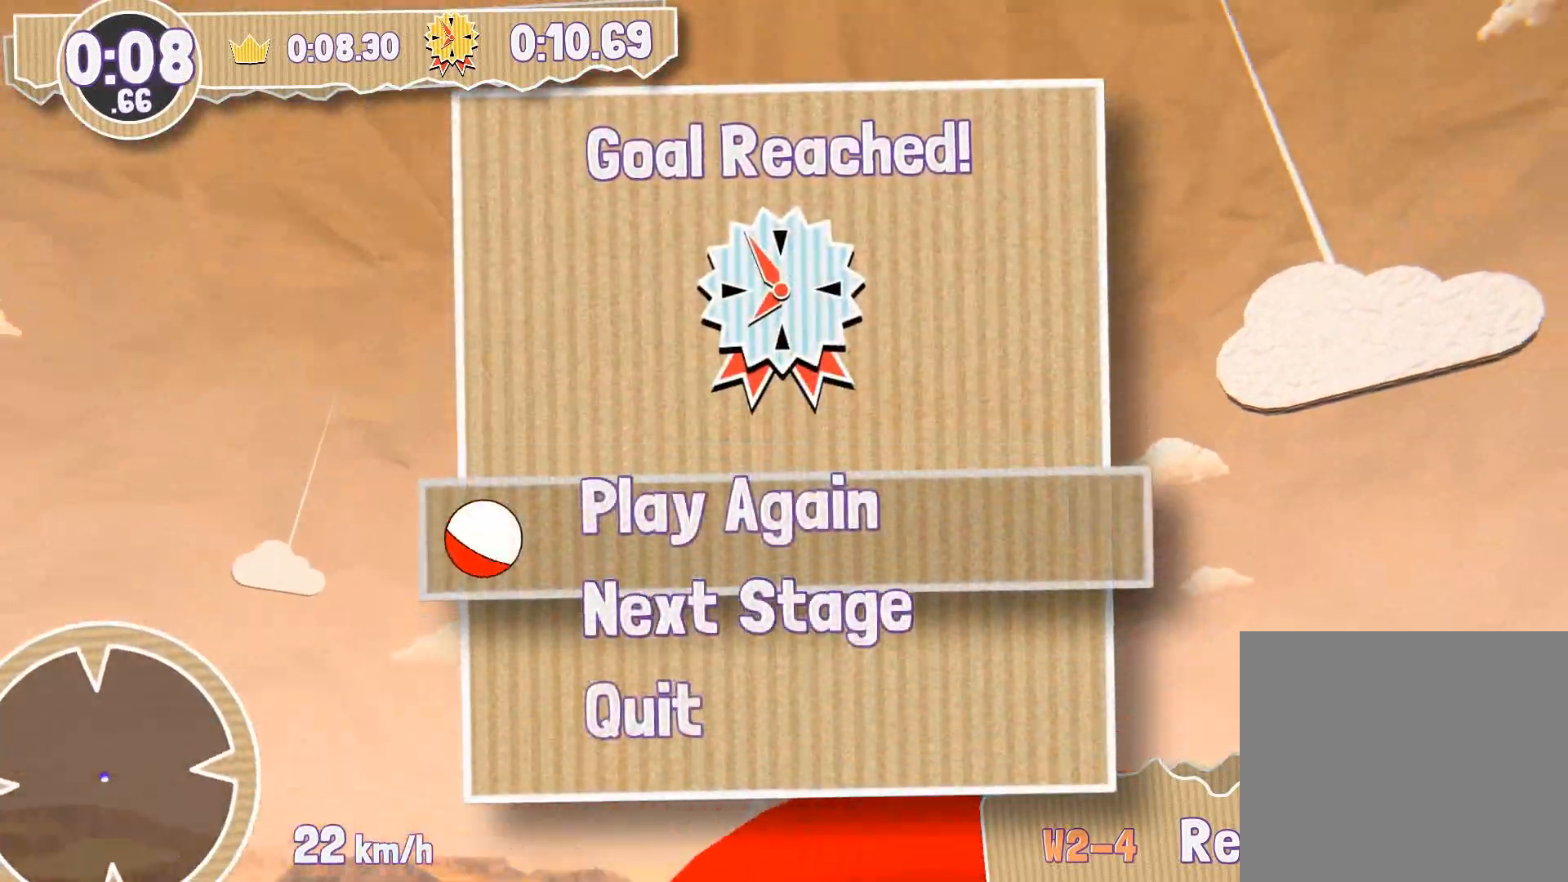
{"buttons": [], "left_stick": "center", "right_stick": "center", "events": [[67, "DPAD_DOWN", "up"], [301, "CROSS", "down"], [401, "CROSS", "up"]]}
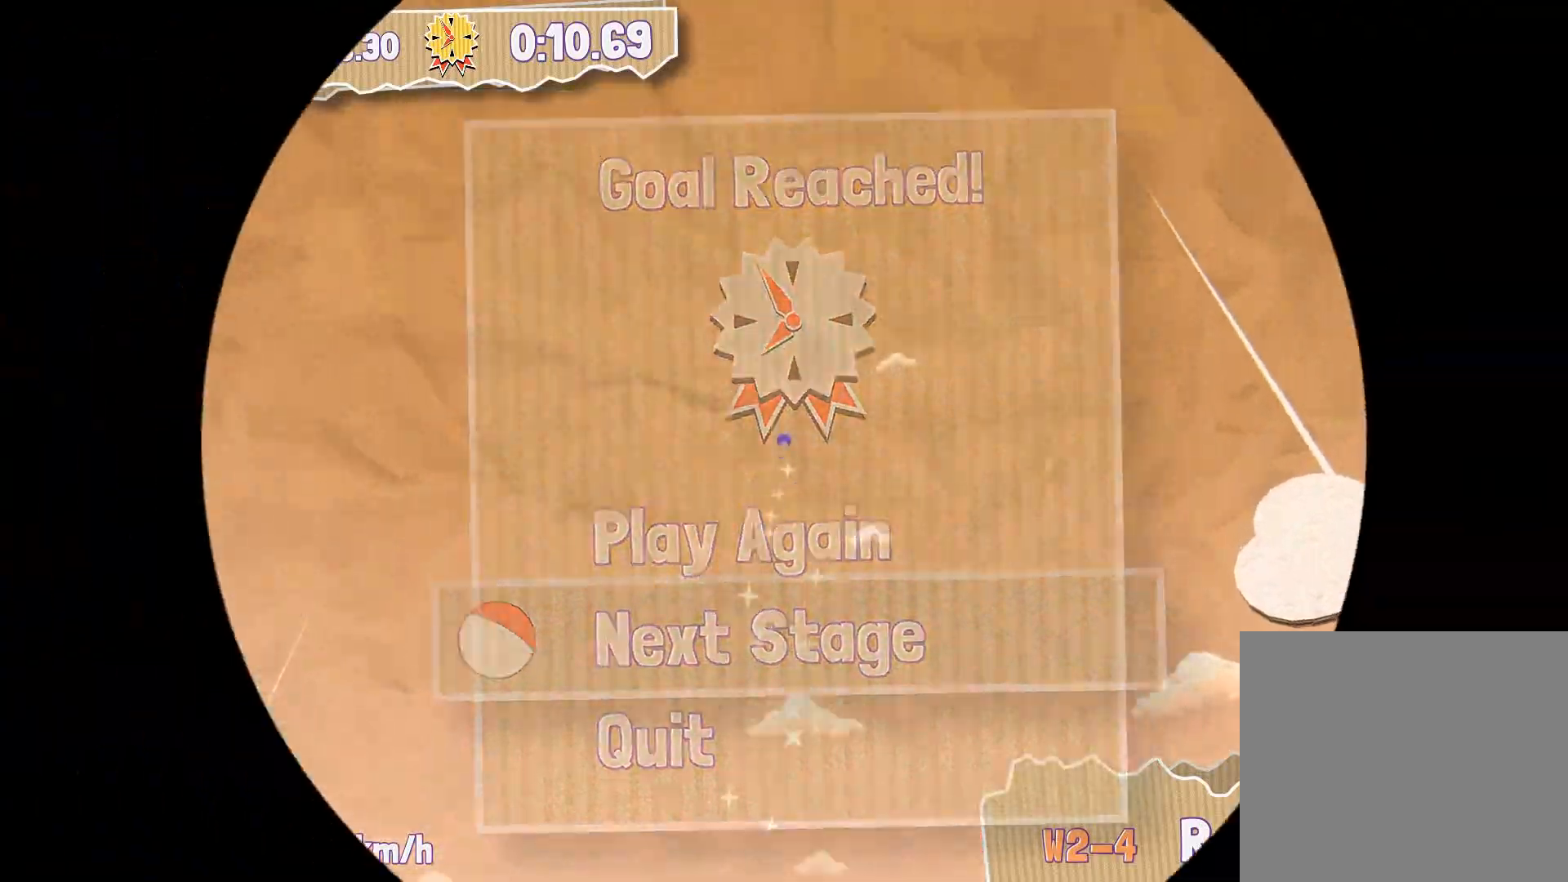
{"buttons": [], "left_stick": "center", "right_stick": "center", "events": []}
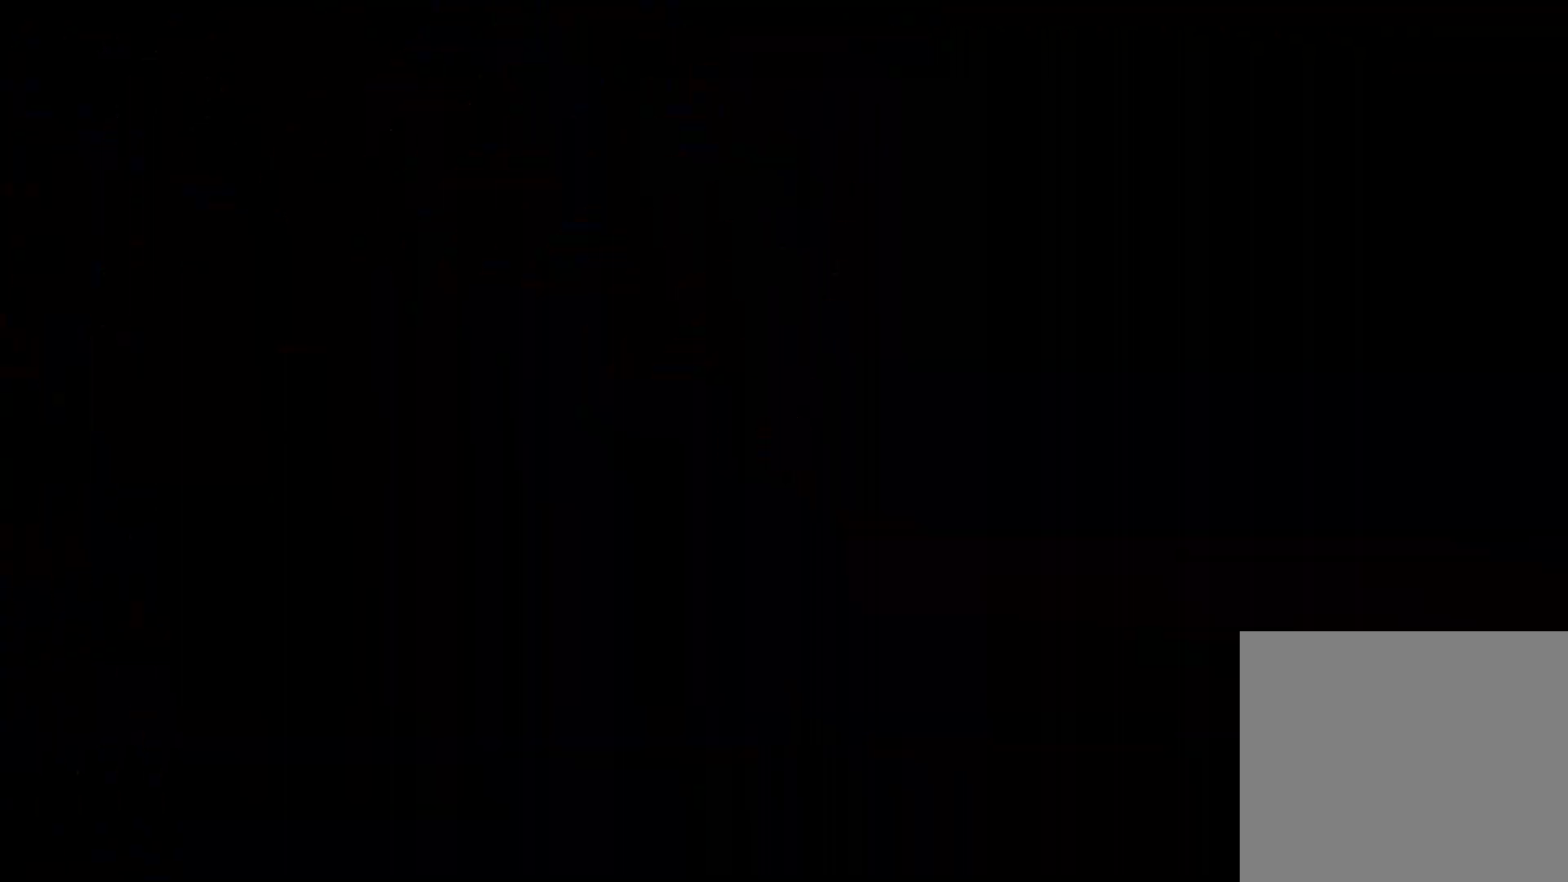
{"buttons": ["CROSS"], "left_stick": "up-right", "right_stick": "center", "events": [[34, "CROSS", "down"], [467, "left_stick", "up-right"]]}
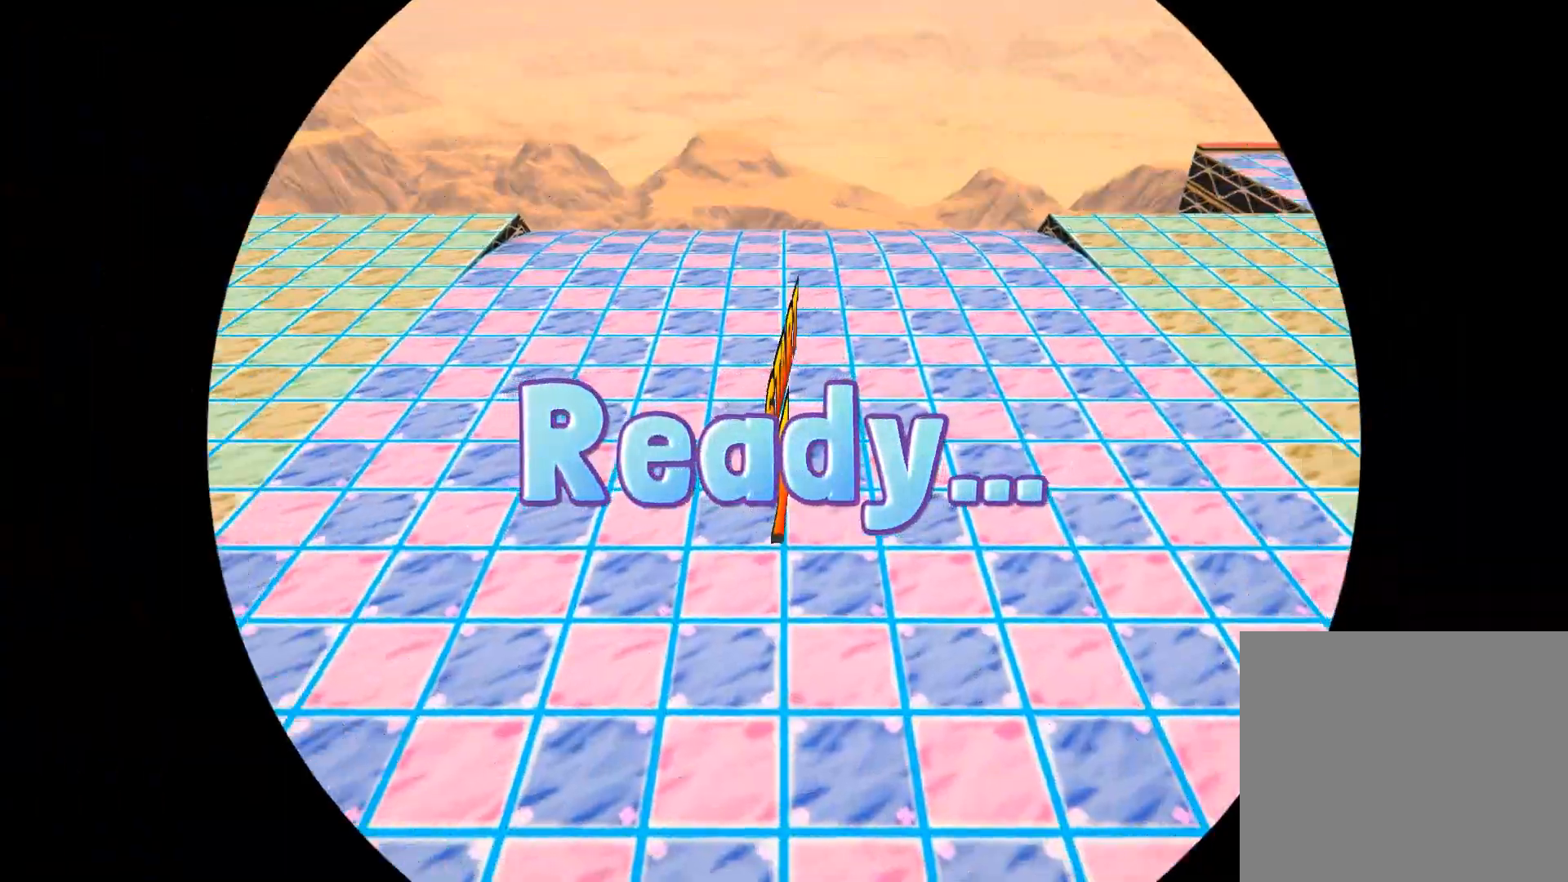
{"buttons": [], "left_stick": "up-right", "right_stick": "center", "events": [[267, "CROSS", "up"]]}
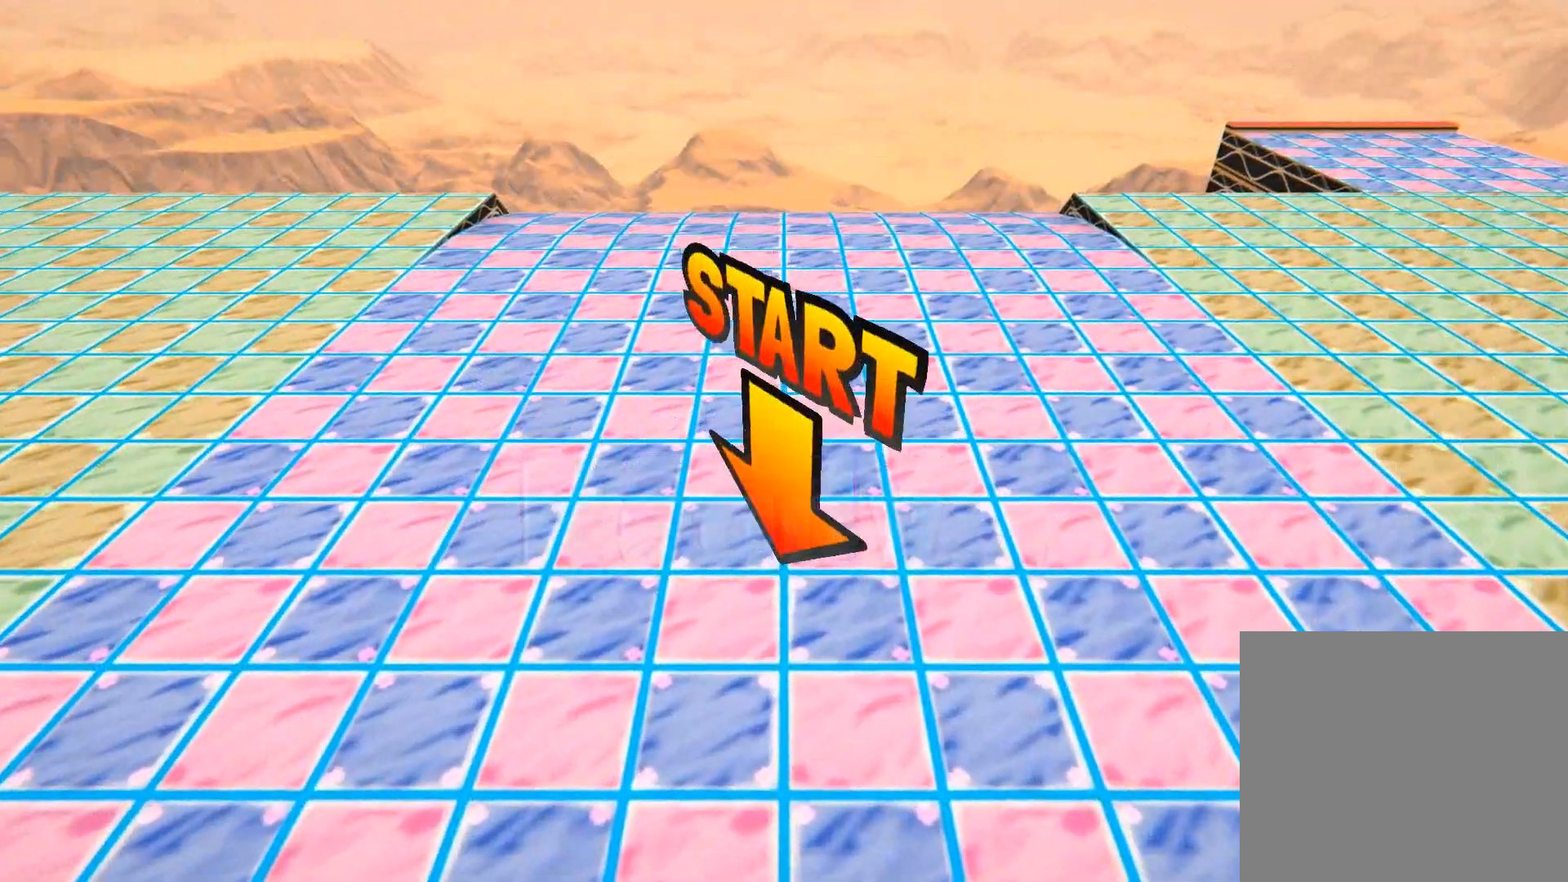
{"buttons": [], "left_stick": "up-right", "right_stick": "center", "events": []}
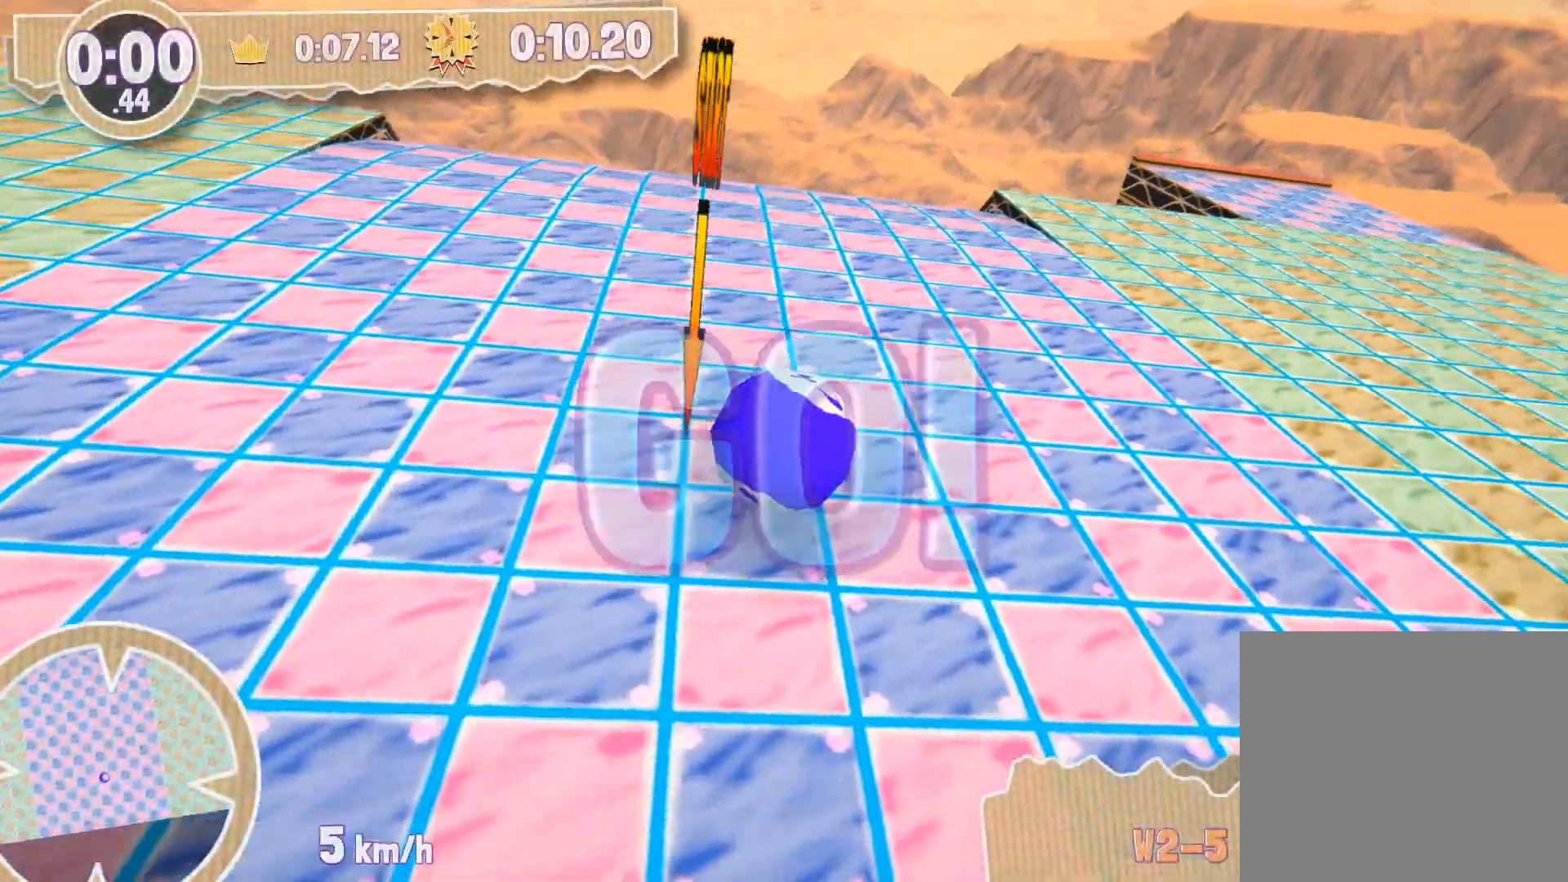
{"buttons": [], "left_stick": "up", "right_stick": "center", "events": [[400, "left_stick", "up"]]}
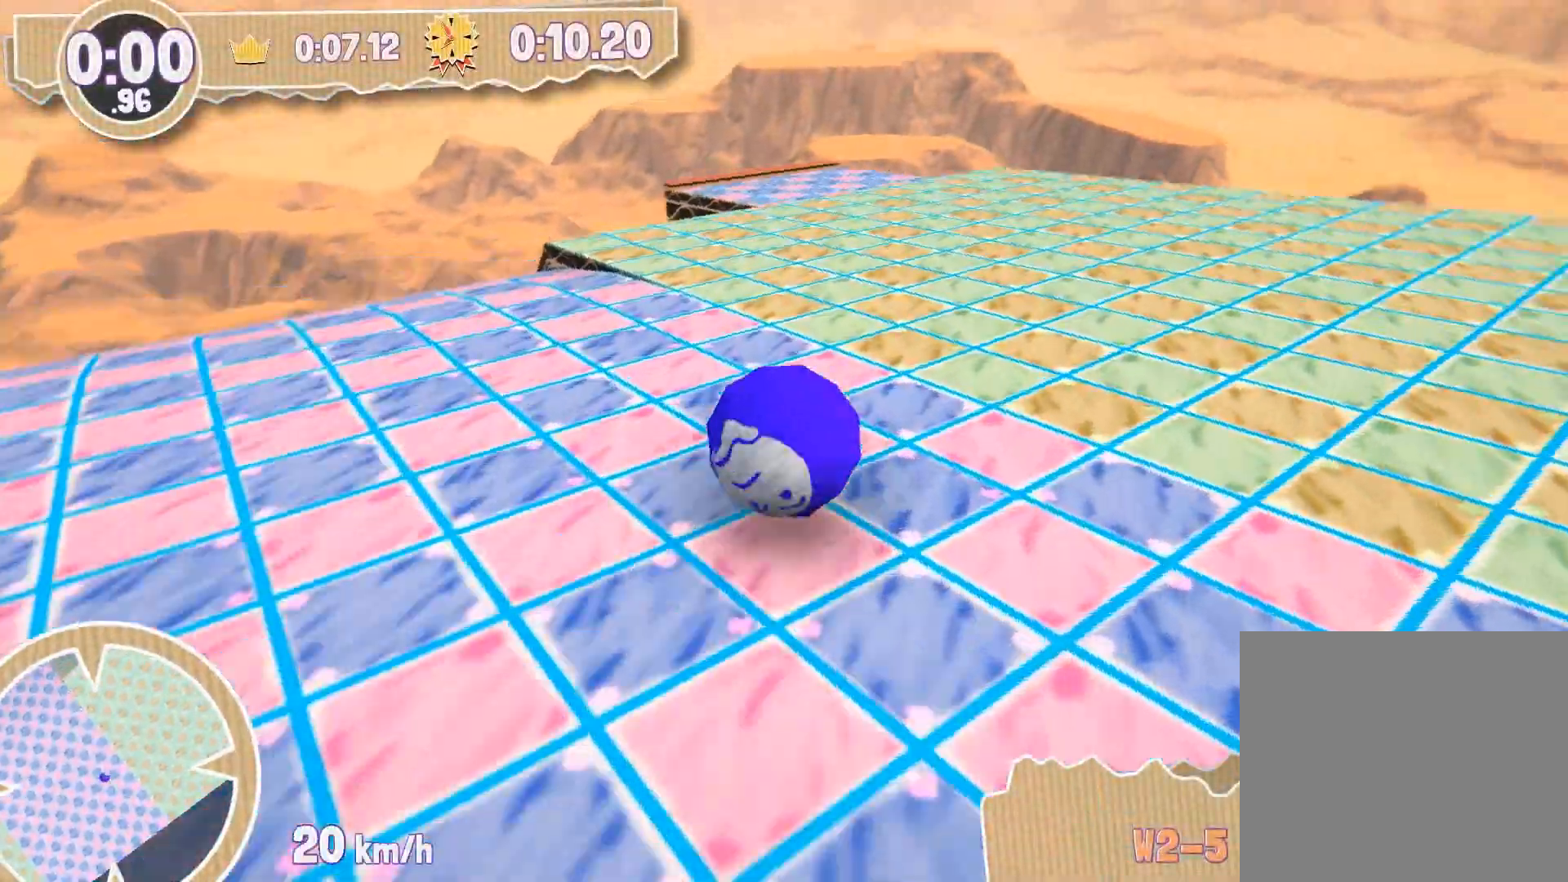
{"buttons": [], "left_stick": "up-left", "right_stick": "center", "events": [[134, "left_stick", "up-left"]]}
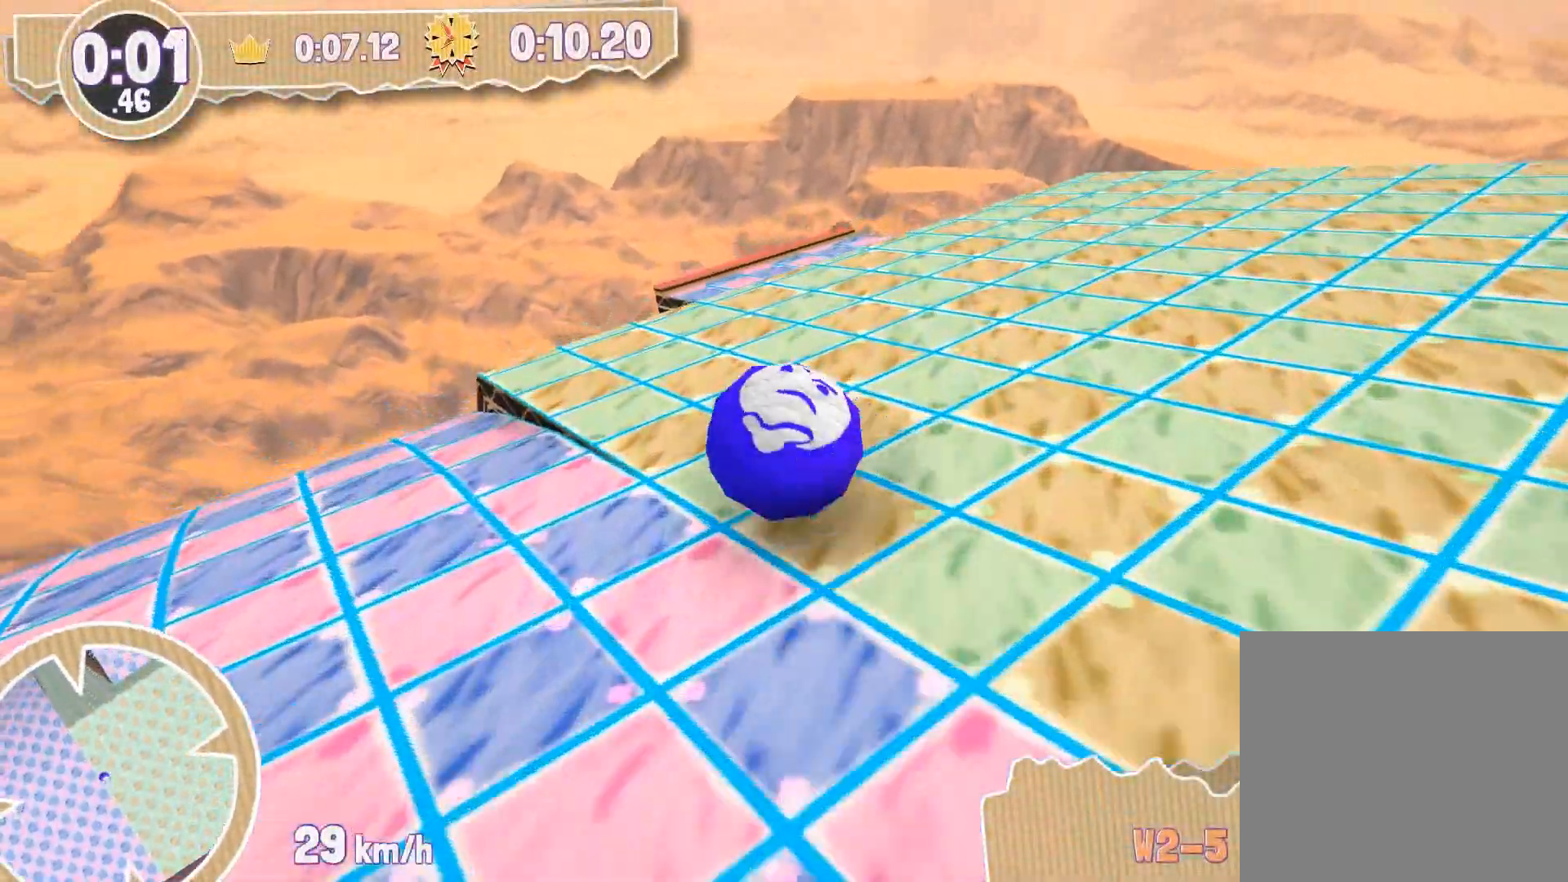
{"buttons": [], "left_stick": "up-left", "right_stick": "center", "events": [[33, "left_stick", "up"], [267, "left_stick", "up-left"]]}
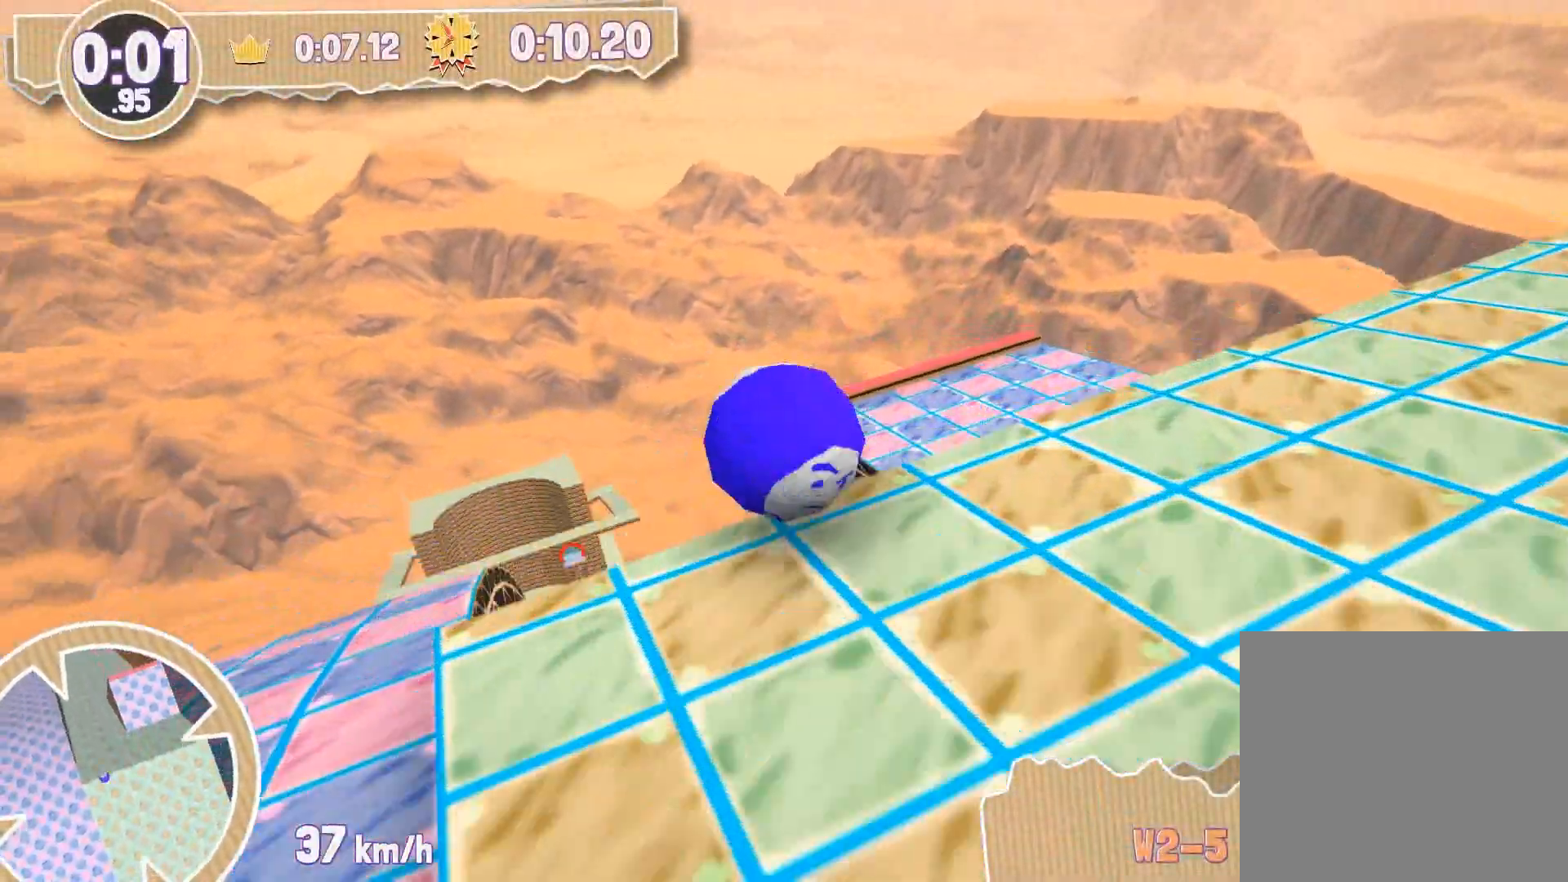
{"buttons": [], "left_stick": "up-left", "right_stick": "center", "events": [[100, "left_stick", "up"], [367, "left_stick", "up-left"]]}
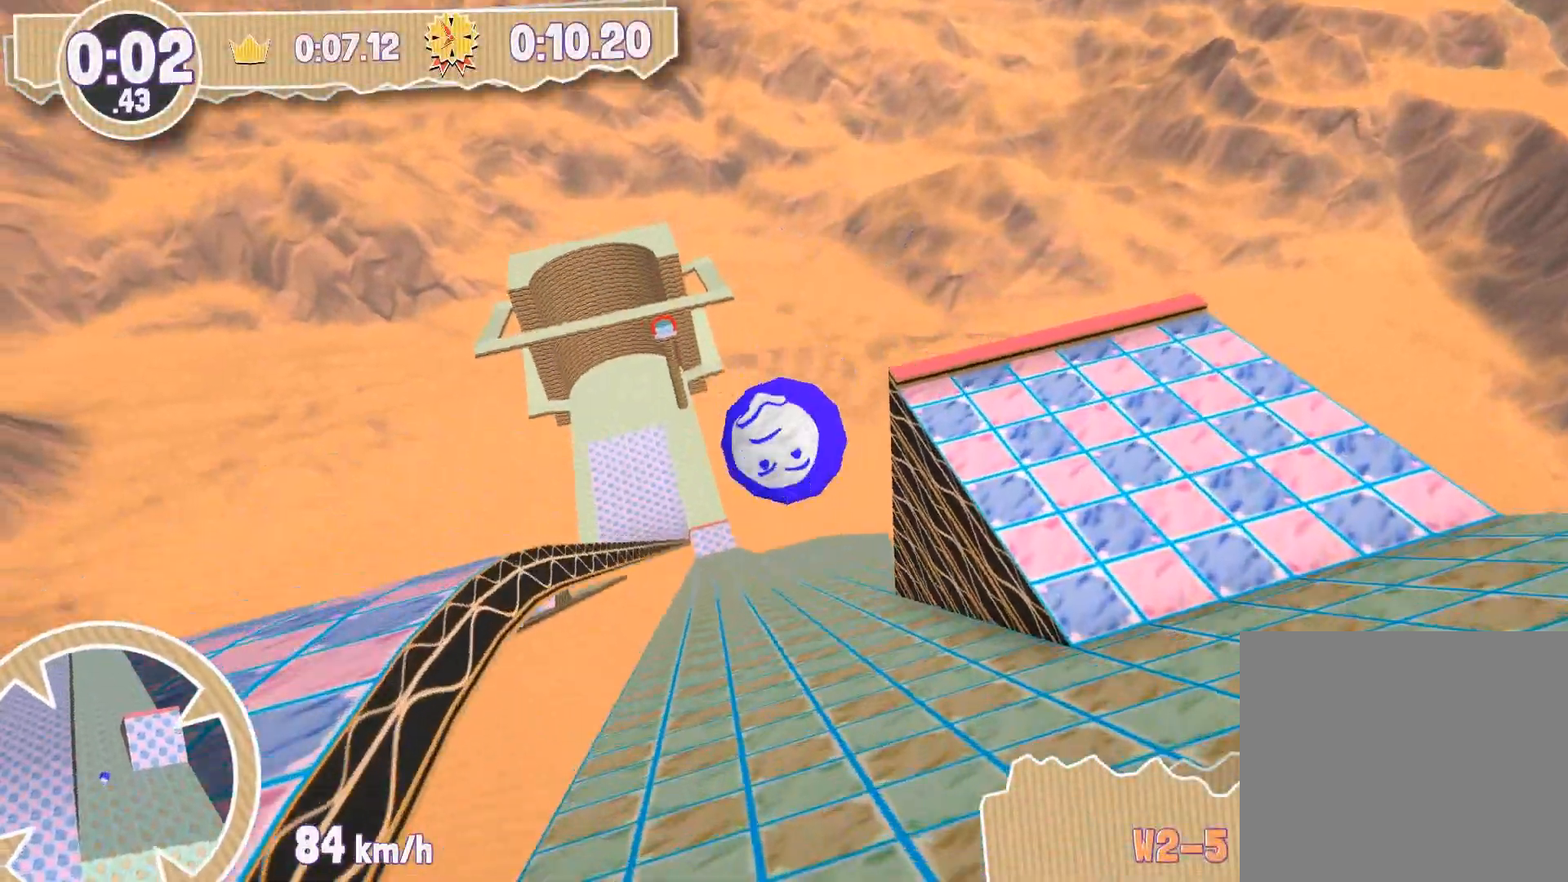
{"buttons": [], "left_stick": "up-left", "right_stick": "center", "events": [[167, "left_stick", "up"], [367, "left_stick", "up-left"]]}
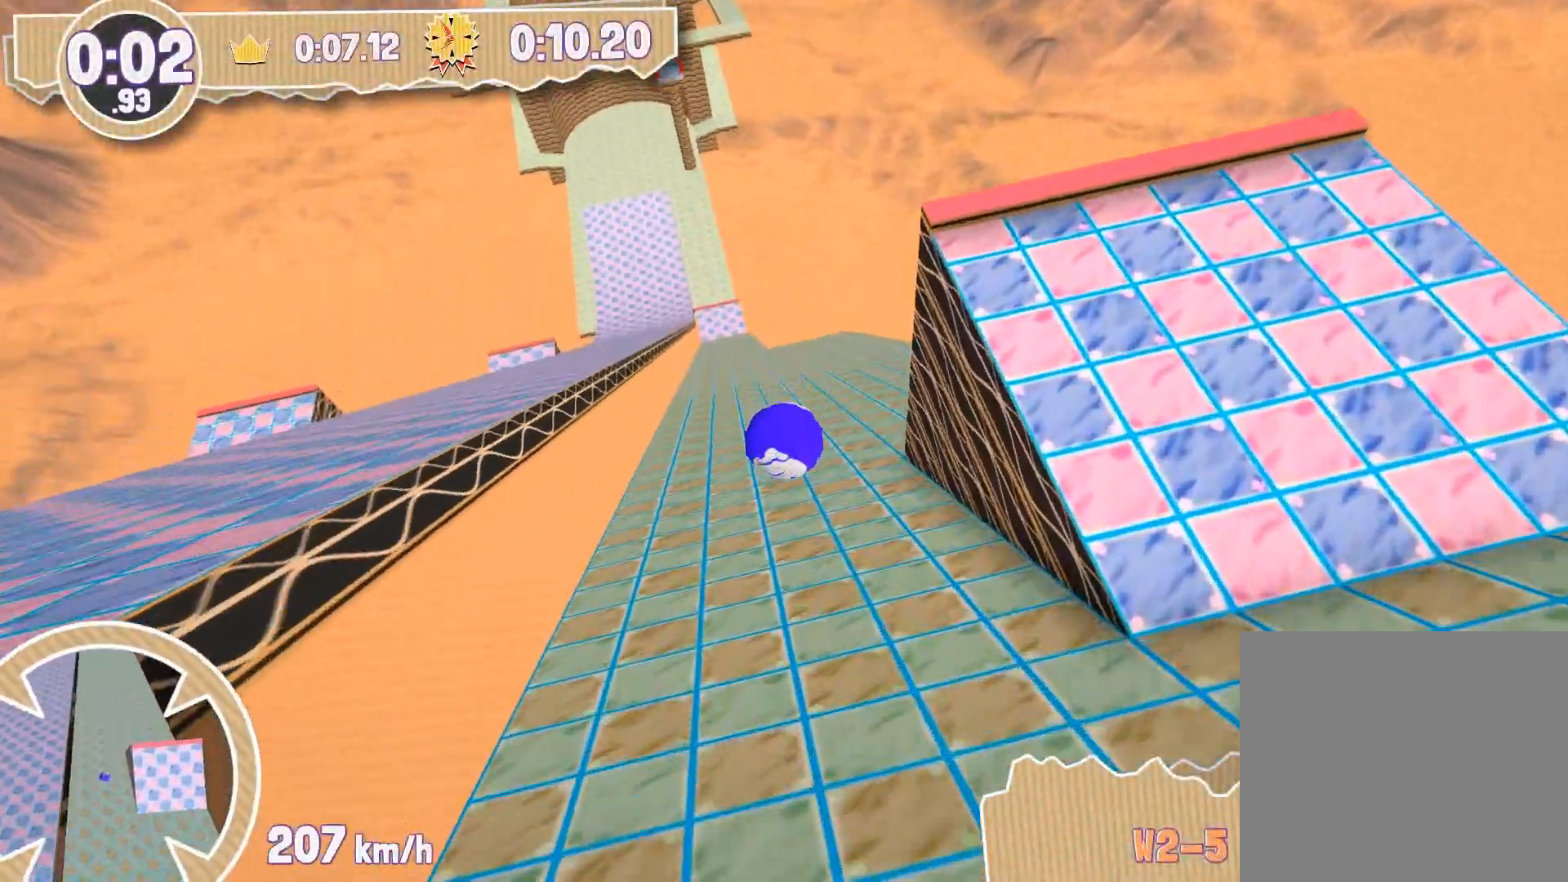
{"buttons": [], "left_stick": "up", "right_stick": "center", "events": [[33, "left_stick", "up"]]}
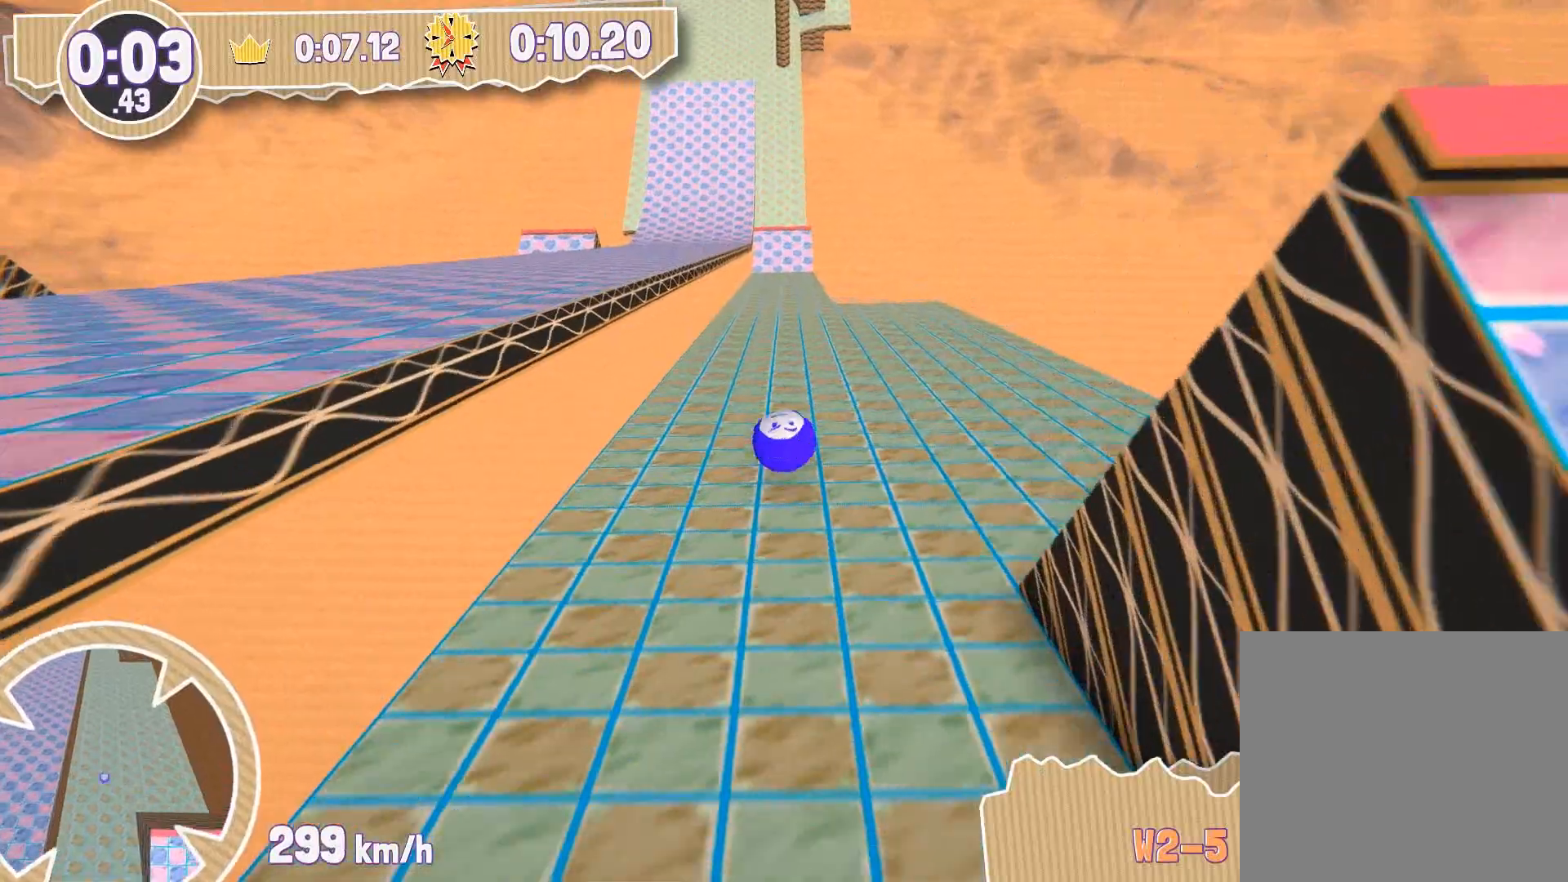
{"buttons": [], "left_stick": "up", "right_stick": "center", "events": []}
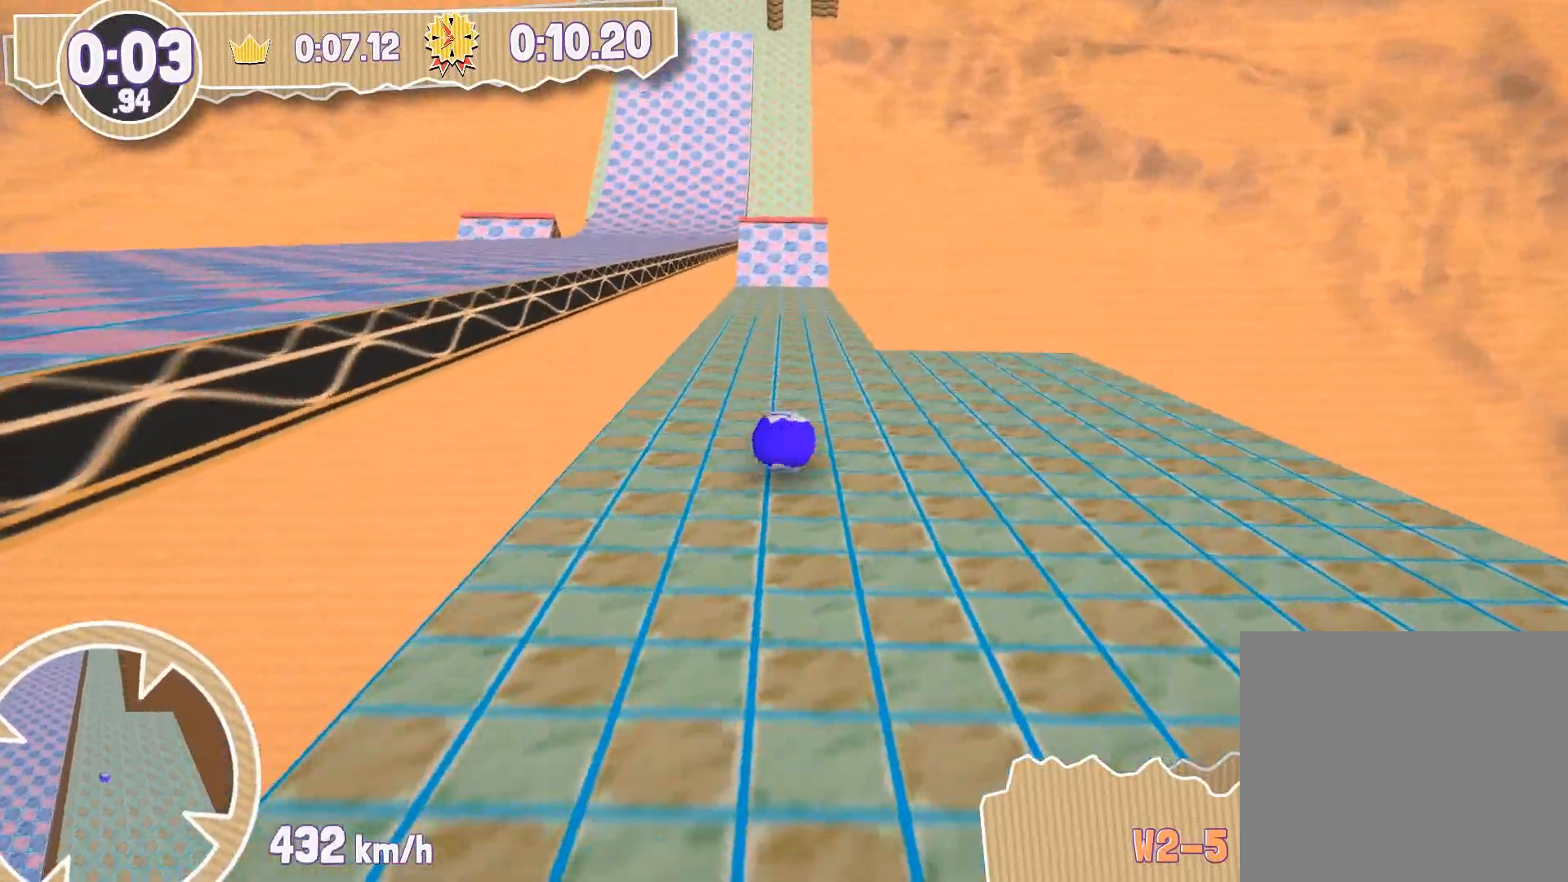
{"buttons": ["L3"], "left_stick": "up-left", "right_stick": "center", "events": [[200, "left_stick", "up-left"], [334, "L3", "down"]]}
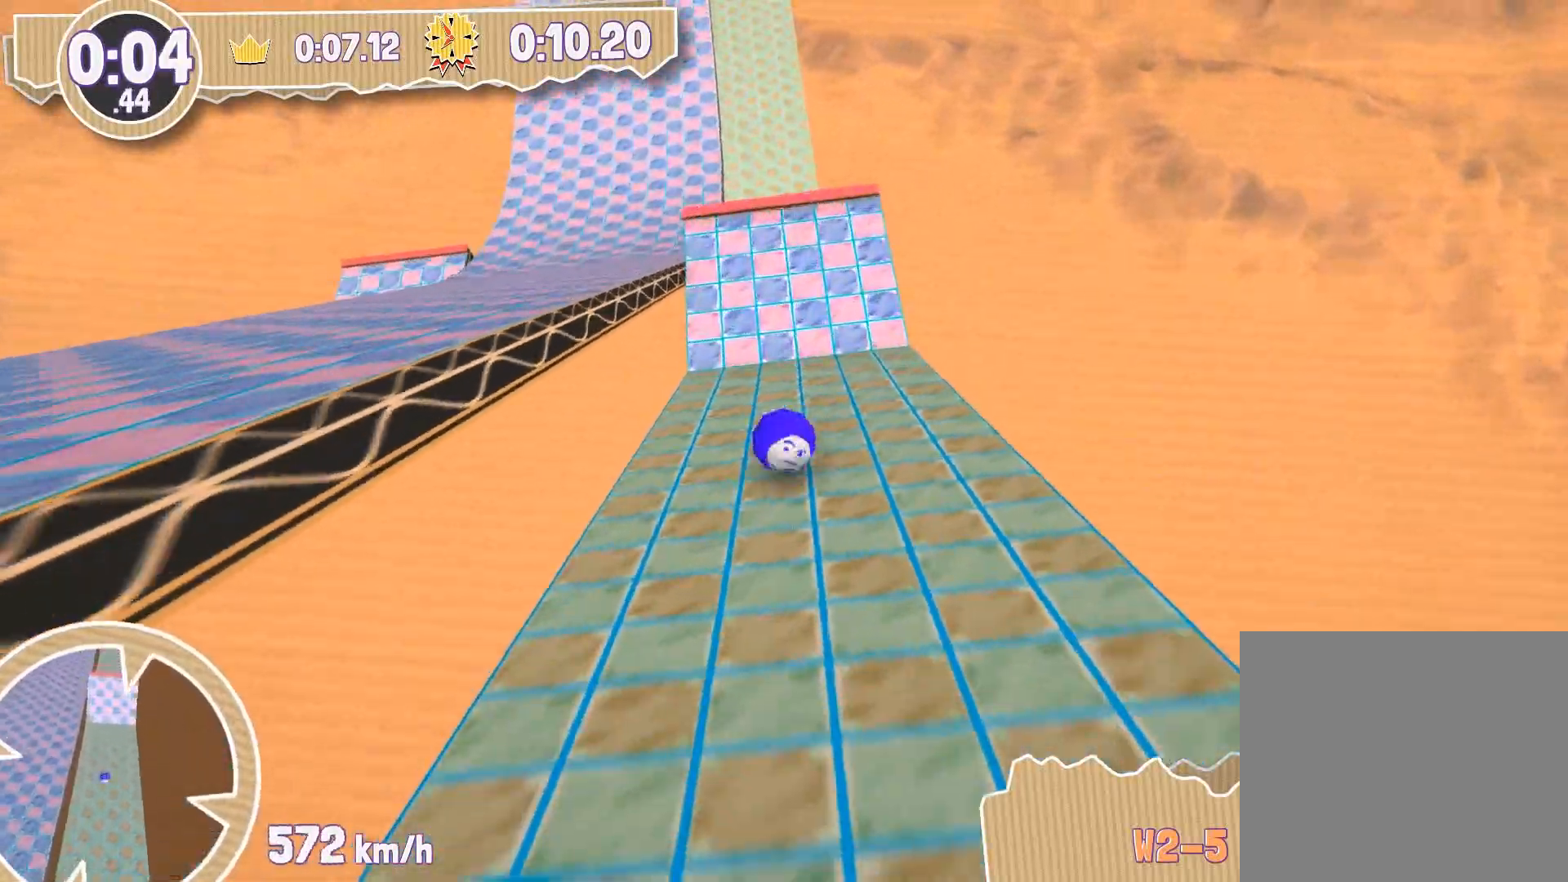
{"buttons": [], "left_stick": "up-left", "right_stick": "center", "events": [[67, "L3", "up"]]}
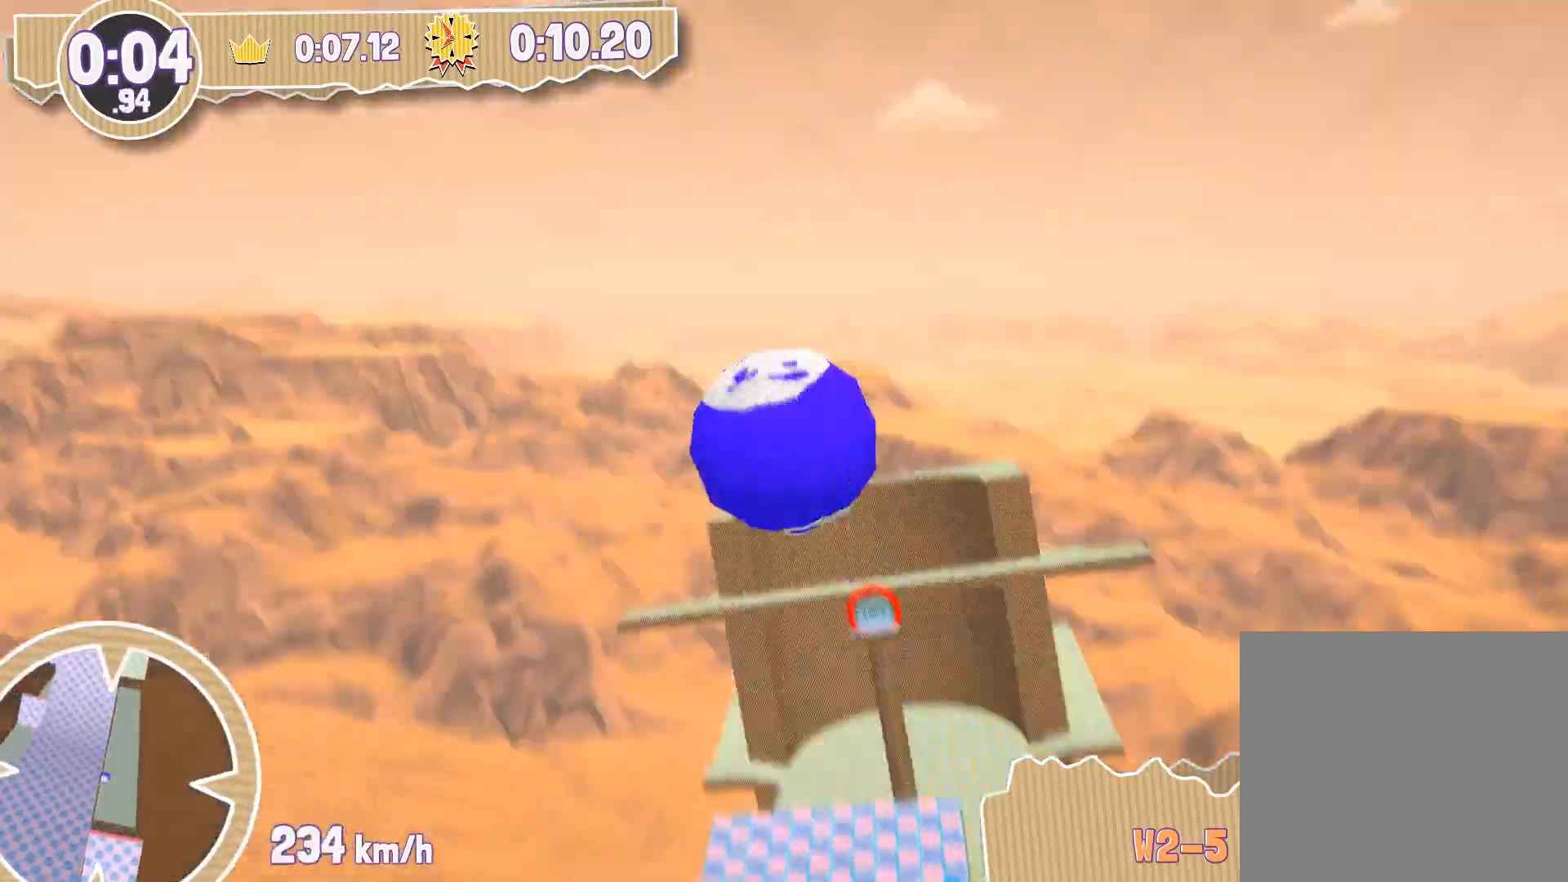
{"buttons": [], "left_stick": "up", "right_stick": "center", "events": [[133, "left_stick", "up"]]}
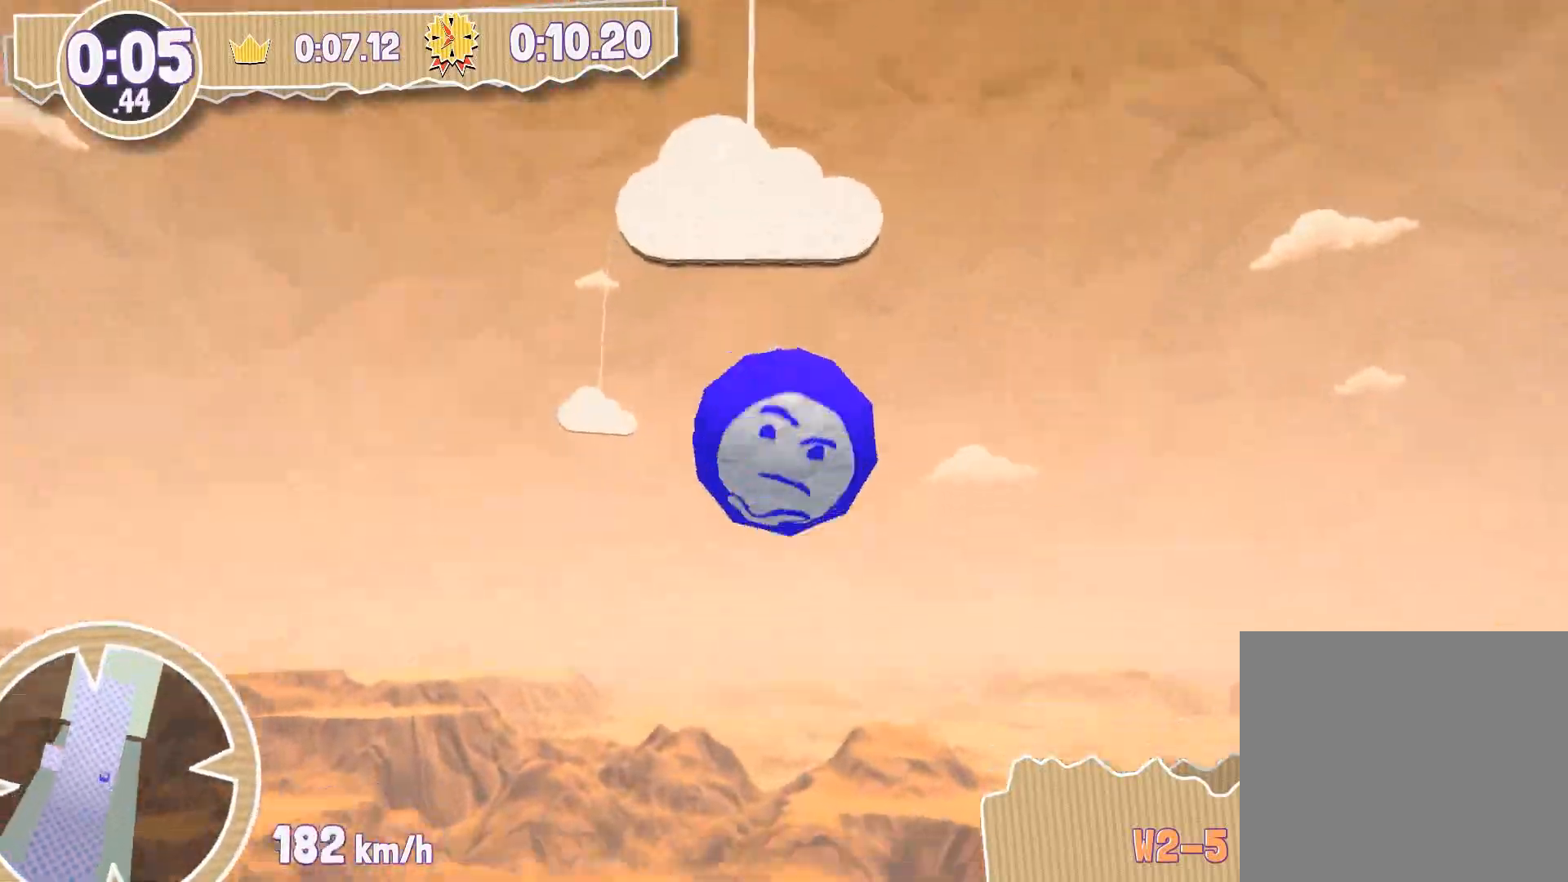
{"buttons": [], "left_stick": "up", "right_stick": "center", "events": []}
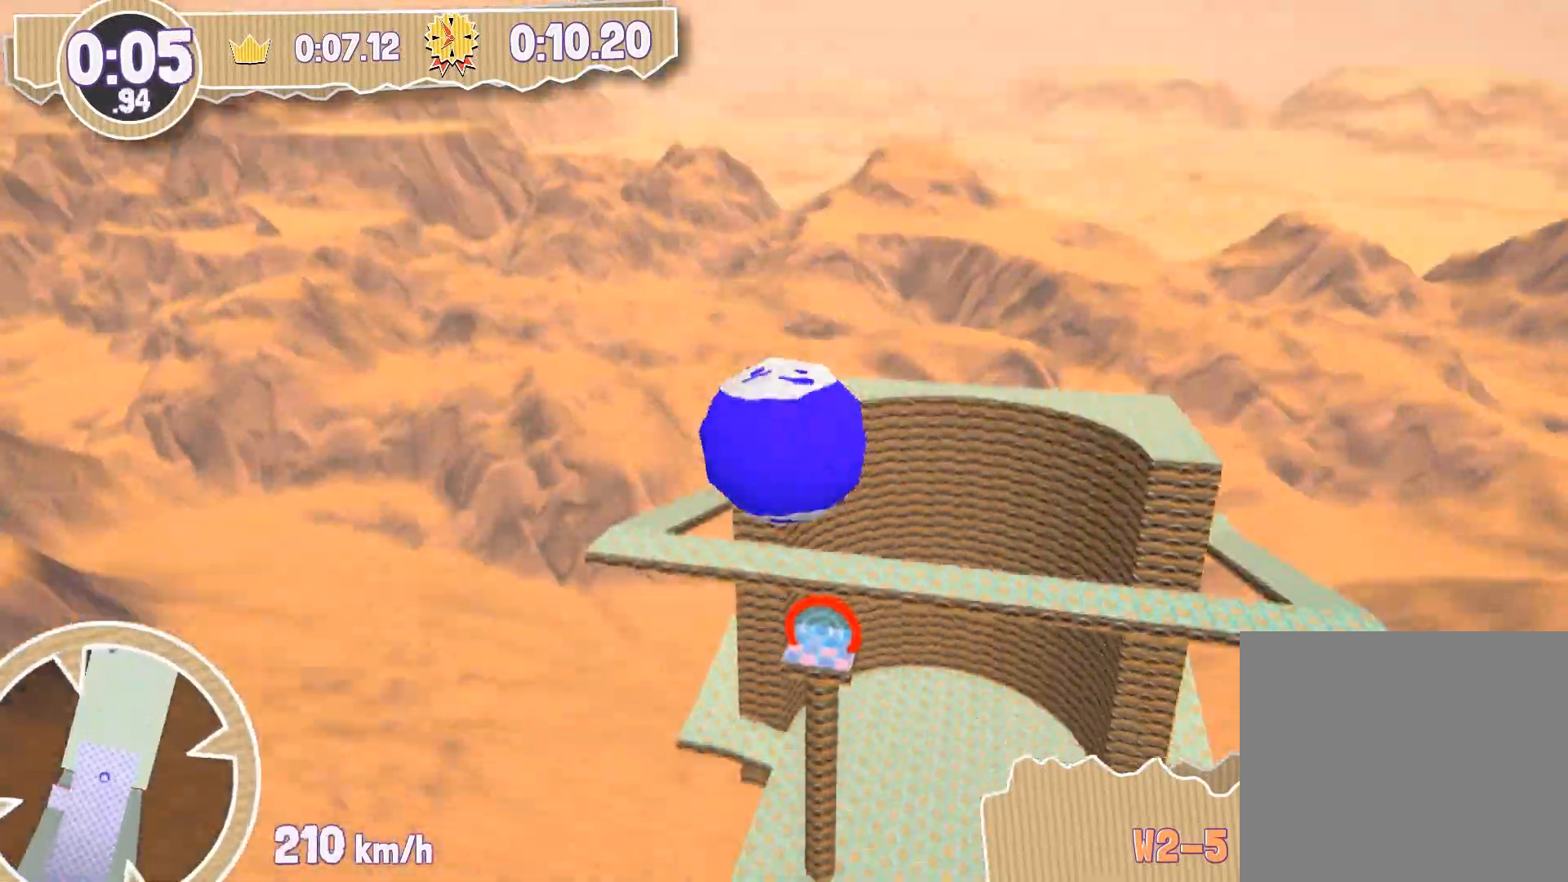
{"buttons": [], "left_stick": "up", "right_stick": "center", "events": [[200, "left_stick", "up-left"], [300, "left_stick", "up"]]}
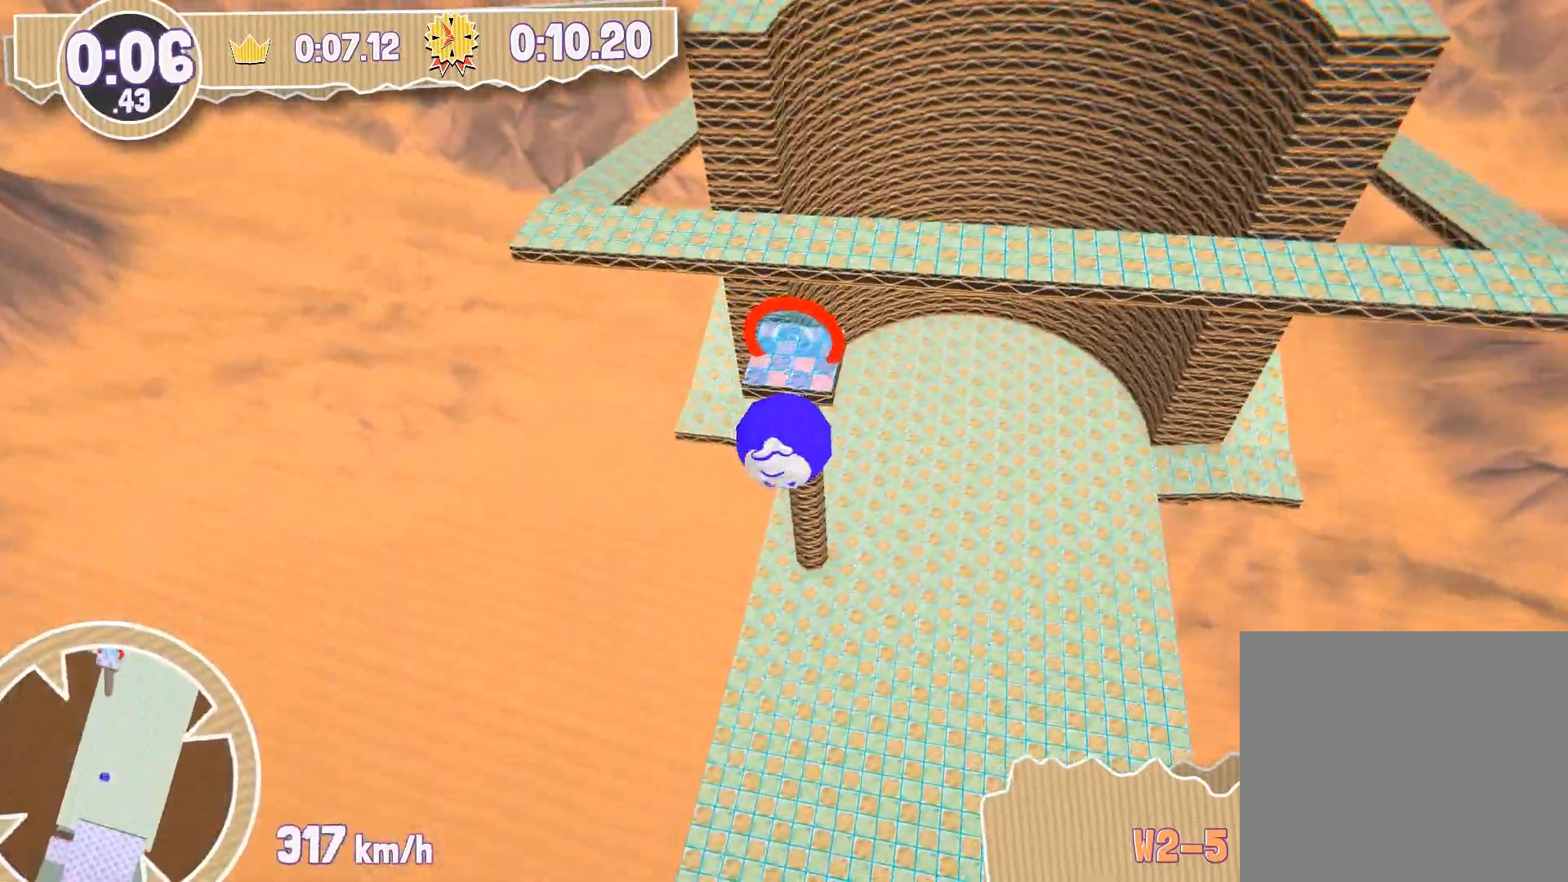
{"buttons": [], "left_stick": "up-right", "right_stick": "center", "events": [[401, "left_stick", "up-right"]]}
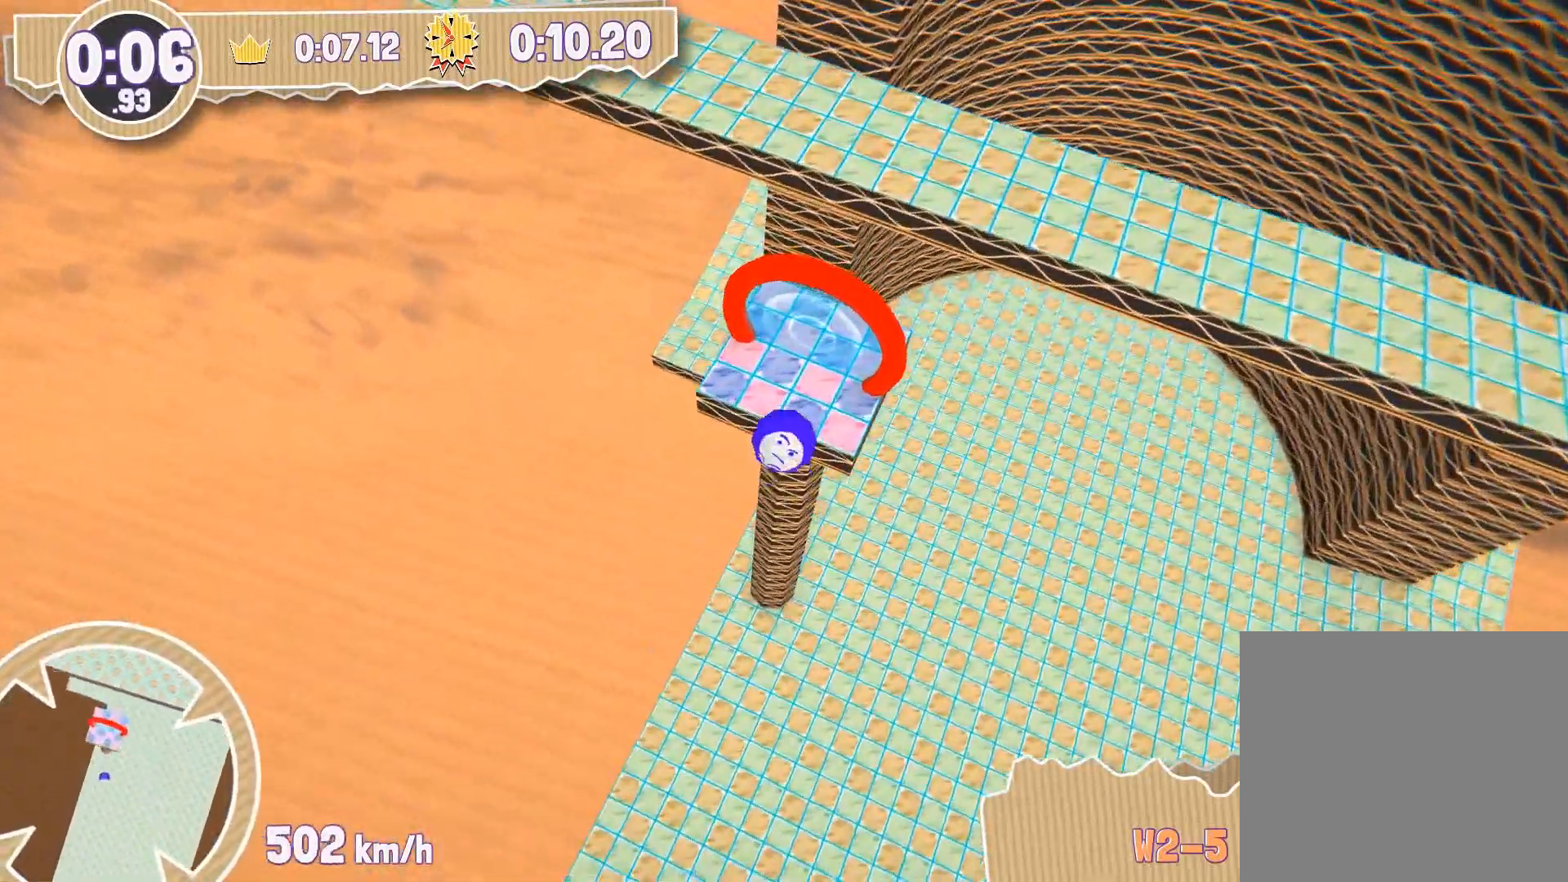
{"buttons": [], "left_stick": "center", "right_stick": "center", "events": [[300, "left_stick", "up"], [434, "left_stick", "center"]]}
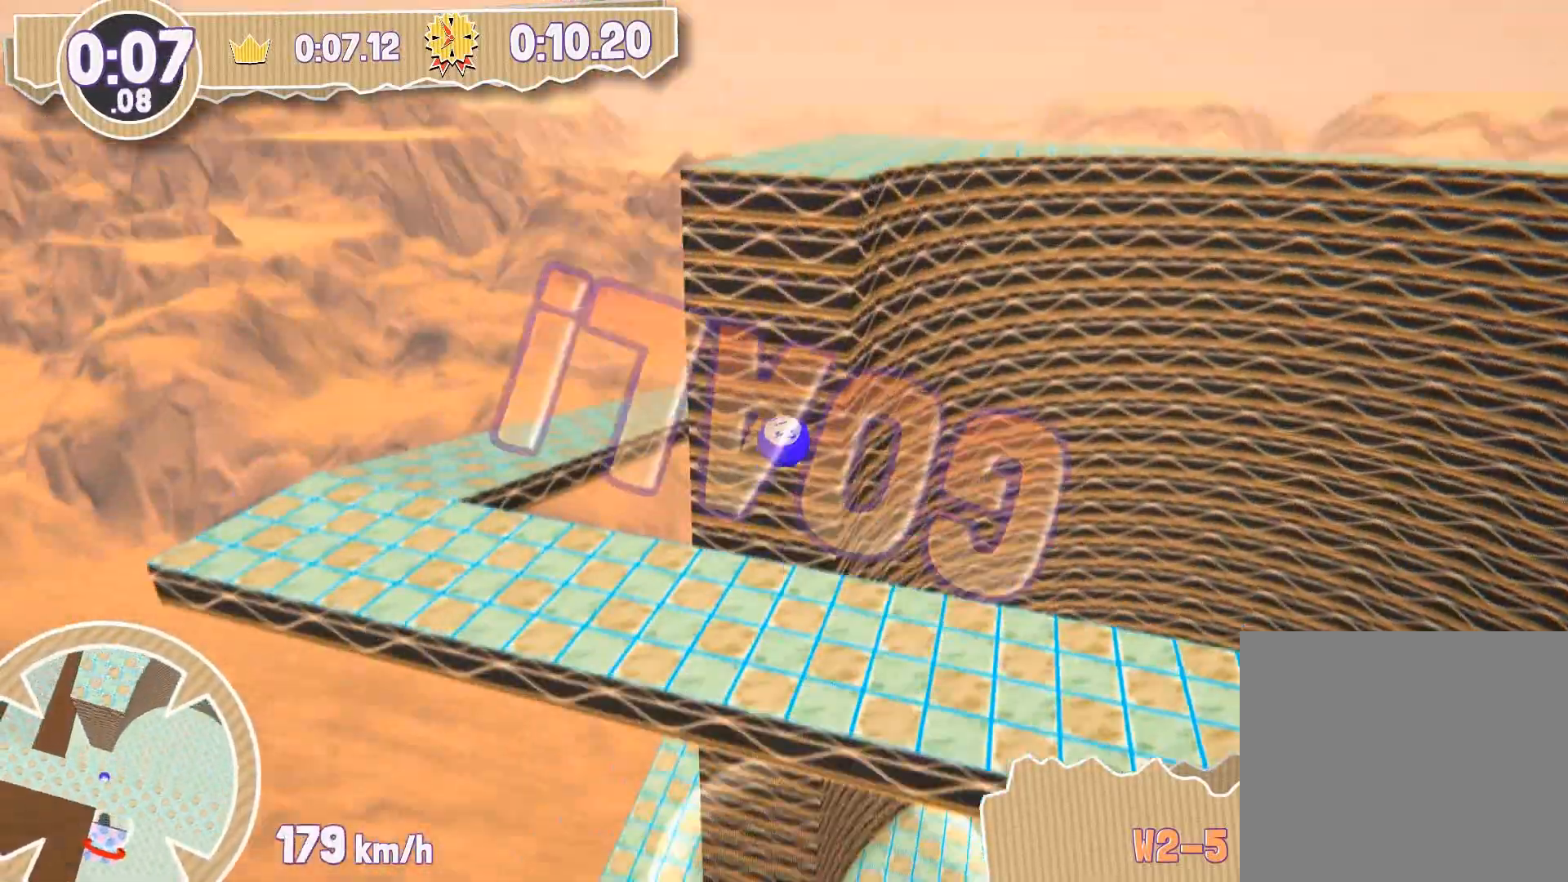
{"buttons": [], "left_stick": "center", "right_stick": "center", "events": []}